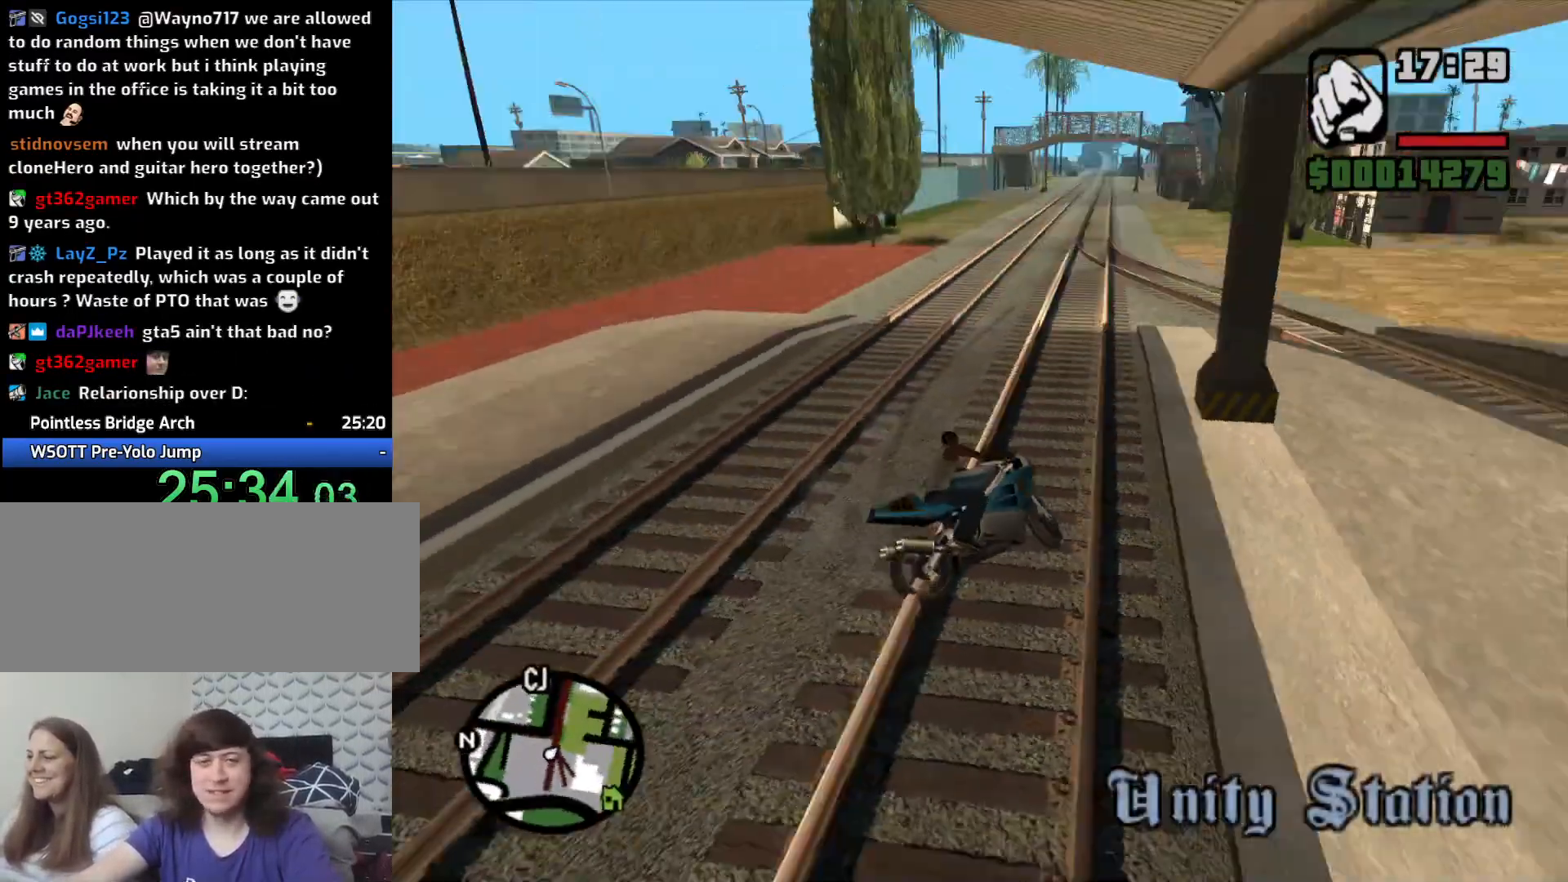
Gameplay with keyboard and mouse; each line is a JSON object with the keys and mouse buttons held at the frame after it. "events" lists presses ("down") and releases ("up") of "1", "2", "3", "4", "5", "6", "8", "a", "alt", "c", "ctrl", "d", "down", "e", "escape", "f", "f1", "f2", "f3", "g", "h", "left", "num2", "q", "r", "right", "s", "shift", "space", "t", "tab", "up", "v", "w", "x", "z", "mouse_left", "mouse_middle", "mouse_right", "mouse_wheel_up" and "mouse_wheel_down" between this image and that frame as [ms after this image, input, new state], when the widget could be followed in between. "mouse_left", "mouse_middle", "mouse_right", "mouse_wheel_up", "mouse_wheel_down" = the "left", "middle", "right", "wheel_up", "wheel_down" buttons of the "mouse" list. No other keys are recorded. Mouse movement is not recorded.
{"keys": ["2", "a", "w"], "mouse": [], "events": [[117, "2", "down"], [267, "2", "up"], [300, "a", "up"], [350, "2", "down"], [400, "2", "up"], [450, "a", "down"], [500, "2", "down"]]}
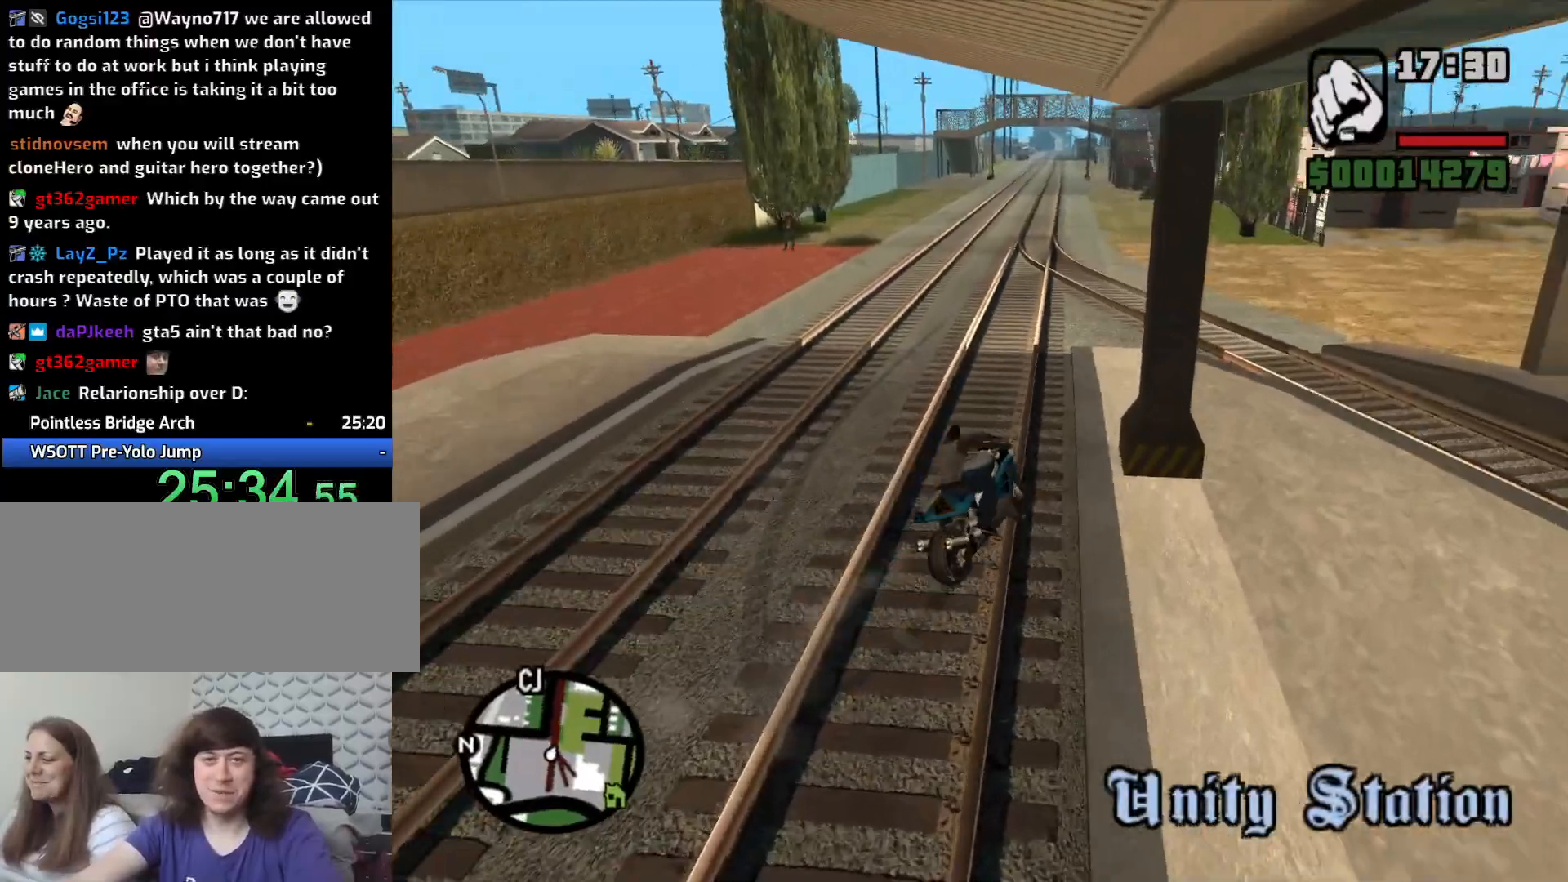
{"keys": ["w"], "mouse": [], "events": [[83, "2", "up"], [83, "a", "up"], [183, "2", "down"], [283, "2", "up"], [333, "a", "down"], [383, "2", "down"], [417, "a", "up"], [467, "2", "up"]]}
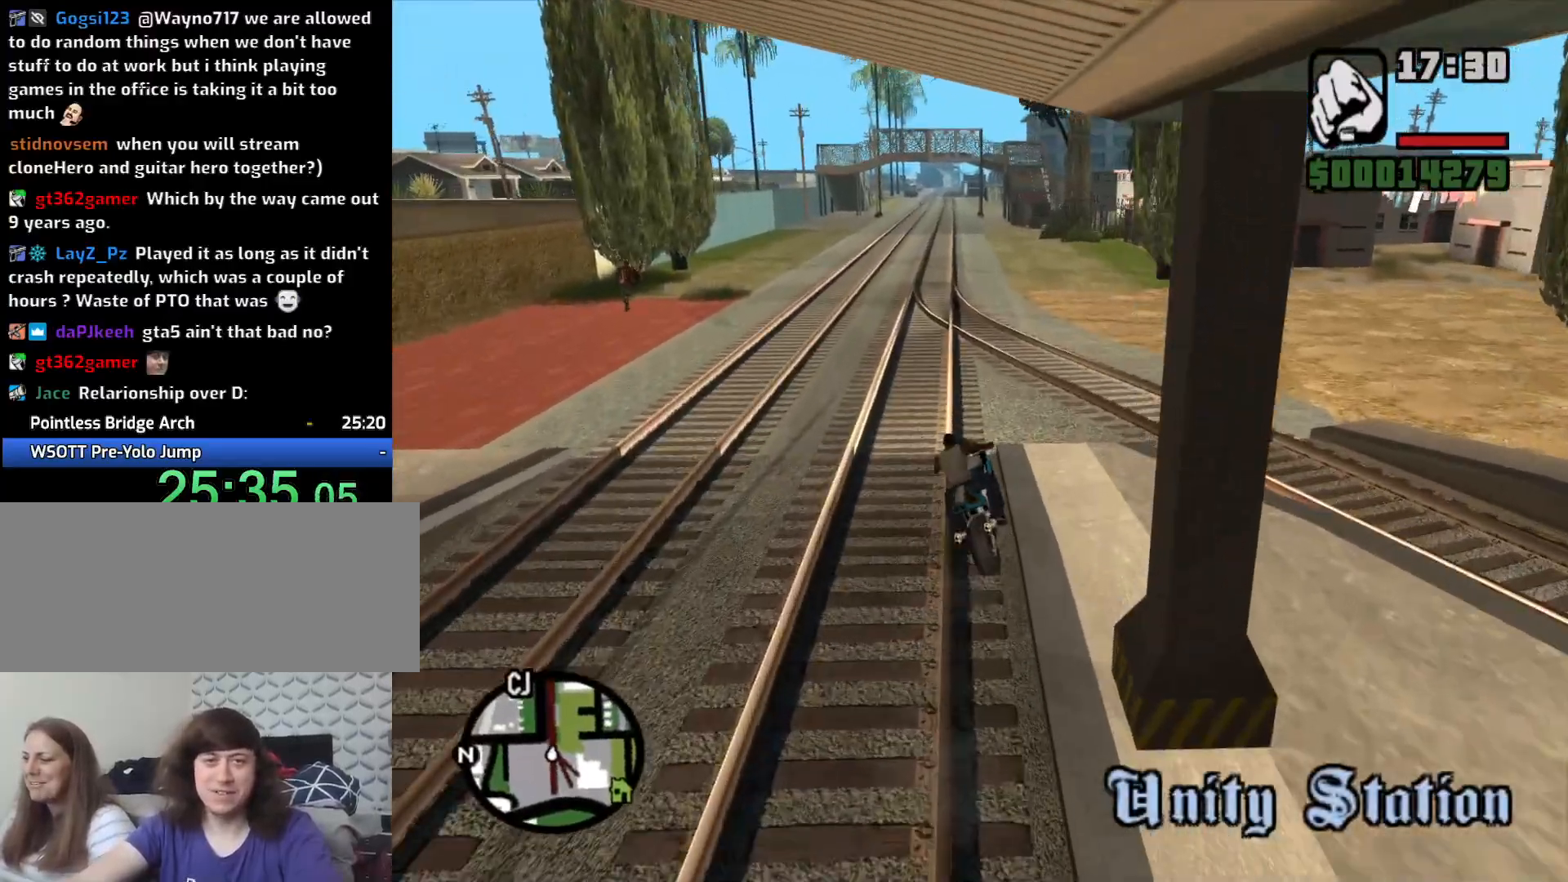
{"keys": ["2", "w"], "mouse": [], "events": [[100, "2", "down"], [150, "2", "up"], [300, "2", "down"], [333, "2", "up"], [433, "2", "down"]]}
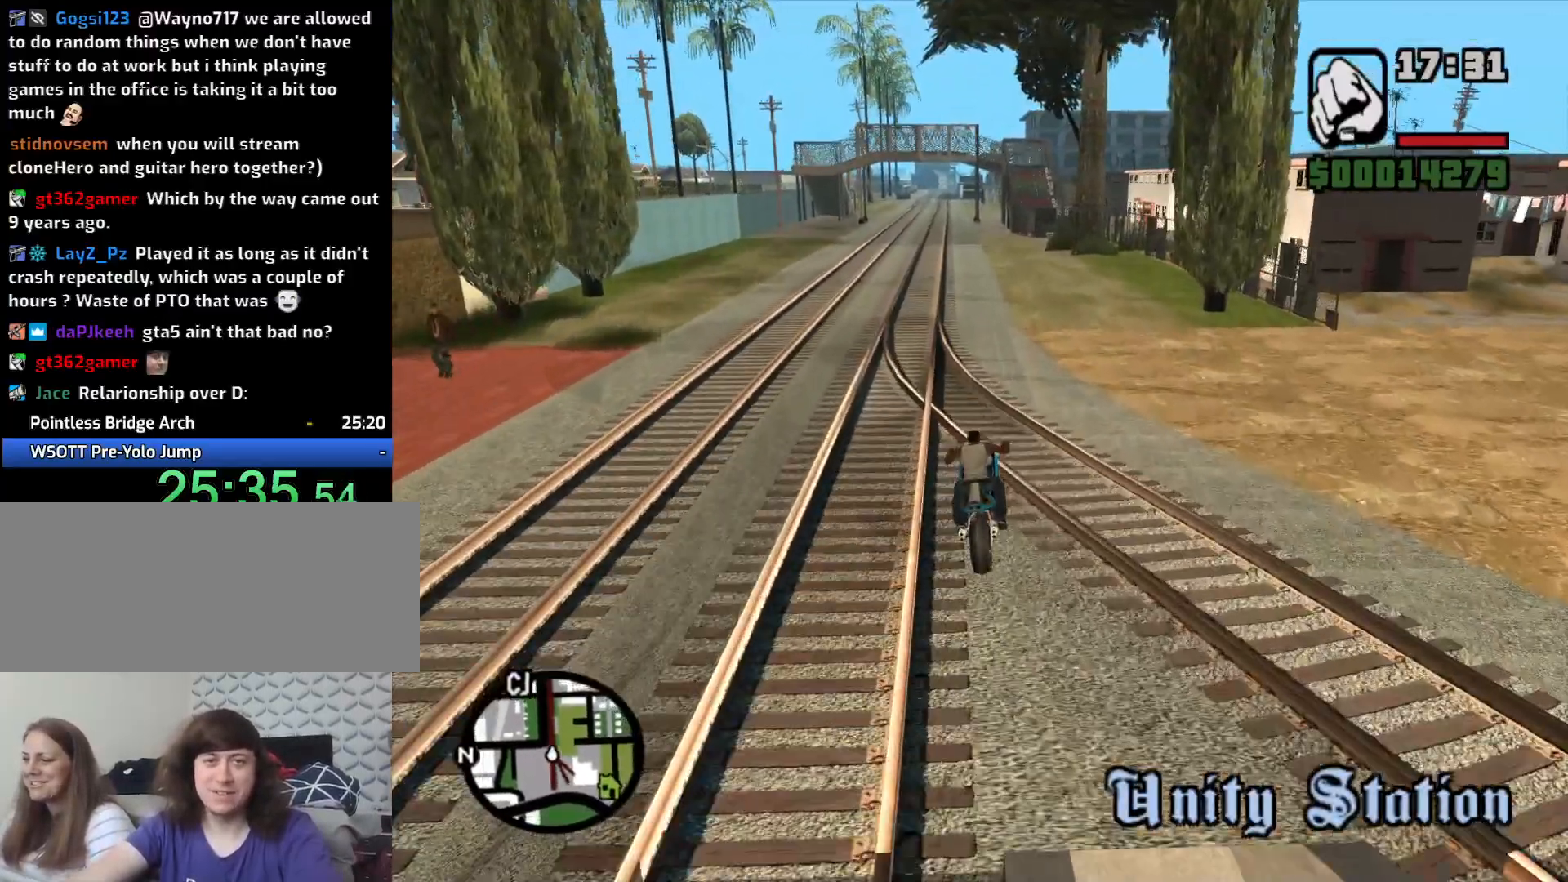
{"keys": ["2", "w"], "mouse": [], "events": [[33, "2", "up"], [117, "2", "down"], [217, "2", "up"], [300, "2", "down"], [300, "a", "down"], [400, "2", "up"], [400, "a", "up"], [500, "2", "down"]]}
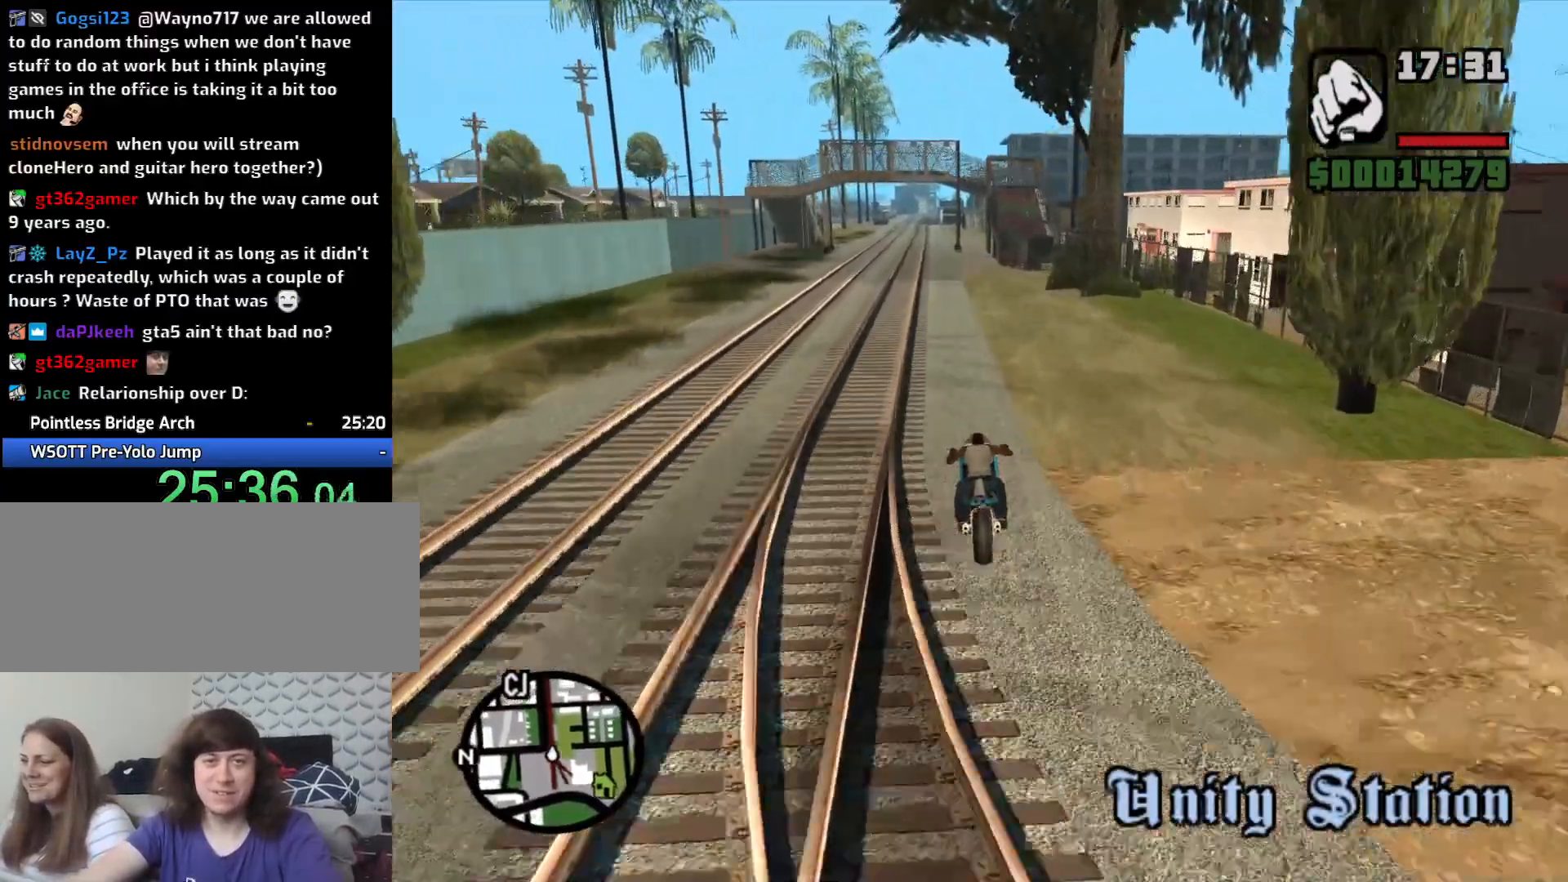
{"keys": ["w"], "mouse": [], "events": [[100, "2", "up"], [183, "2", "down"], [283, "2", "up"], [367, "2", "down"], [467, "2", "up"]]}
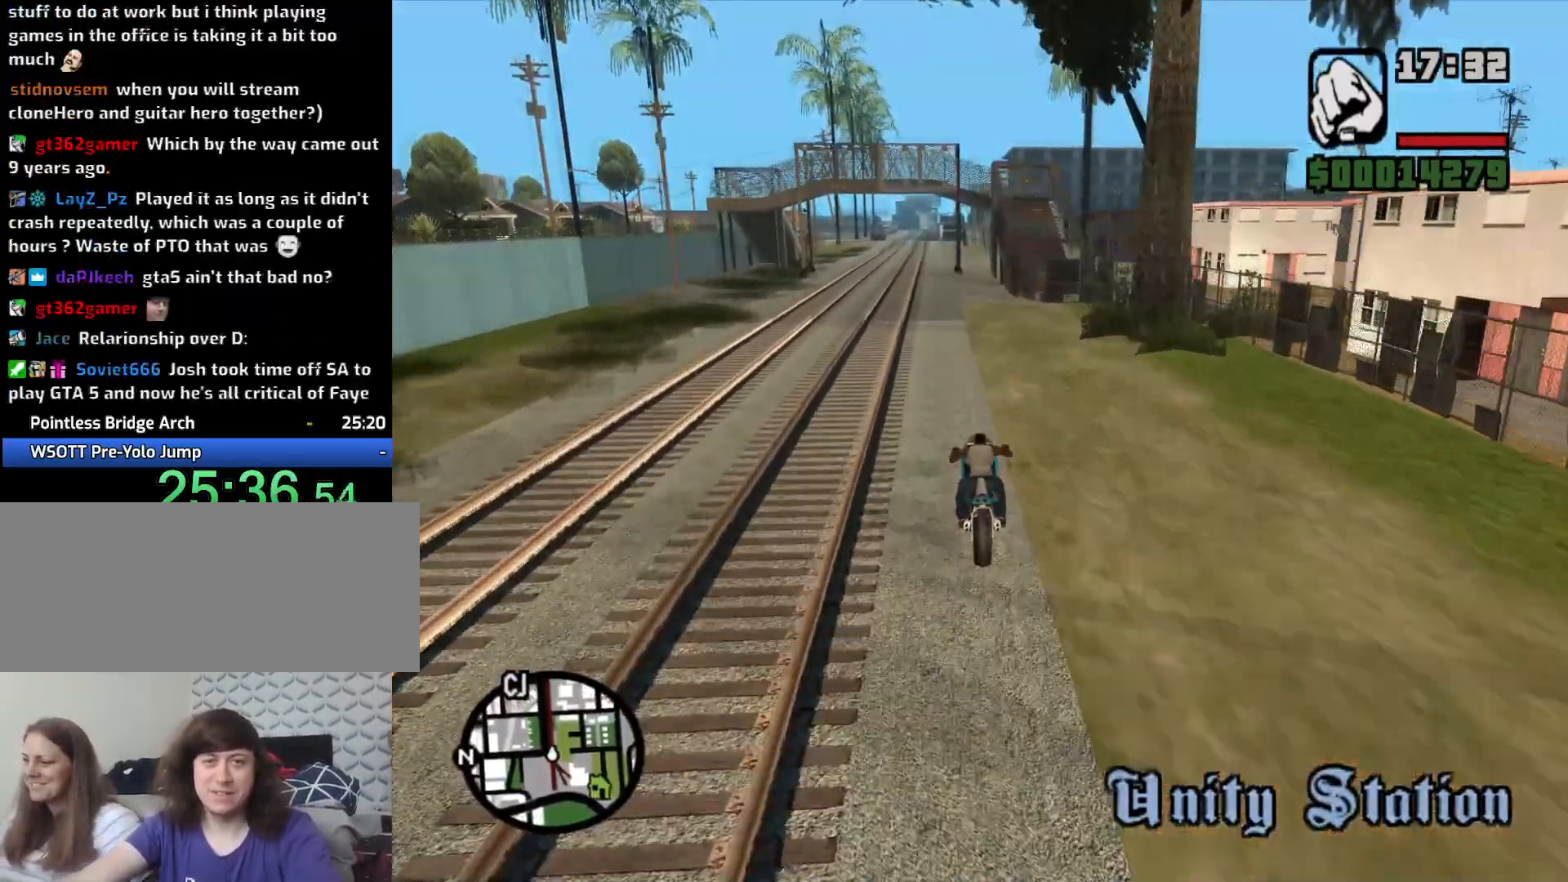
{"keys": ["2", "w"], "mouse": [], "events": [[67, "2", "down"], [150, "2", "up"], [250, "2", "down"], [250, "d", "down"], [350, "2", "up"], [350, "d", "up"], [433, "2", "down"]]}
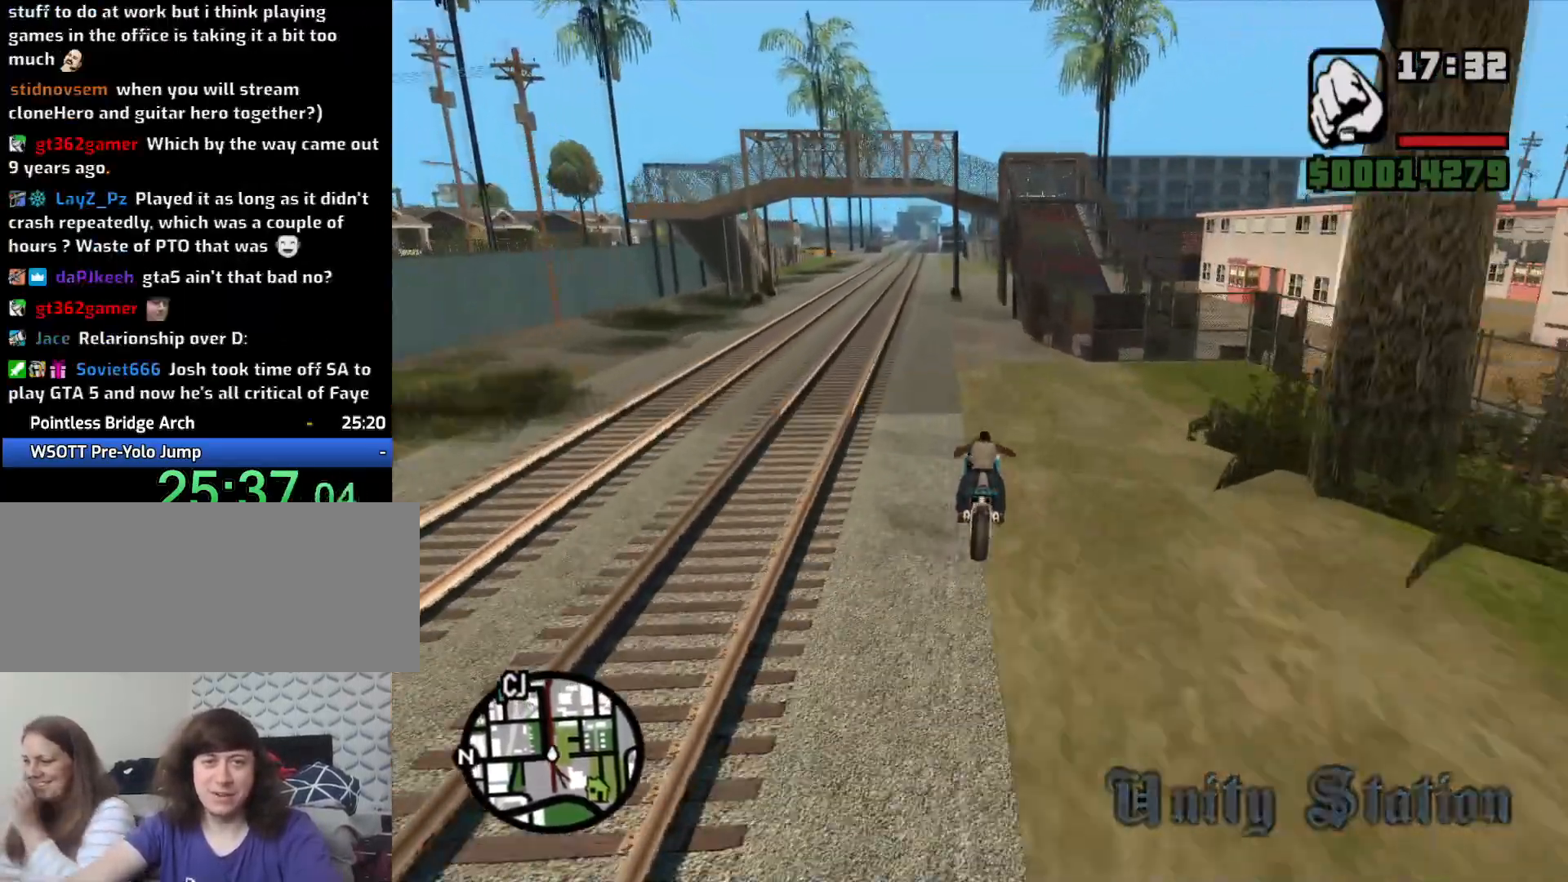
{"keys": ["2", "w"], "mouse": [], "events": [[33, "2", "up"], [117, "2", "down"], [217, "2", "up"], [300, "2", "down"], [400, "2", "up"], [500, "2", "down"]]}
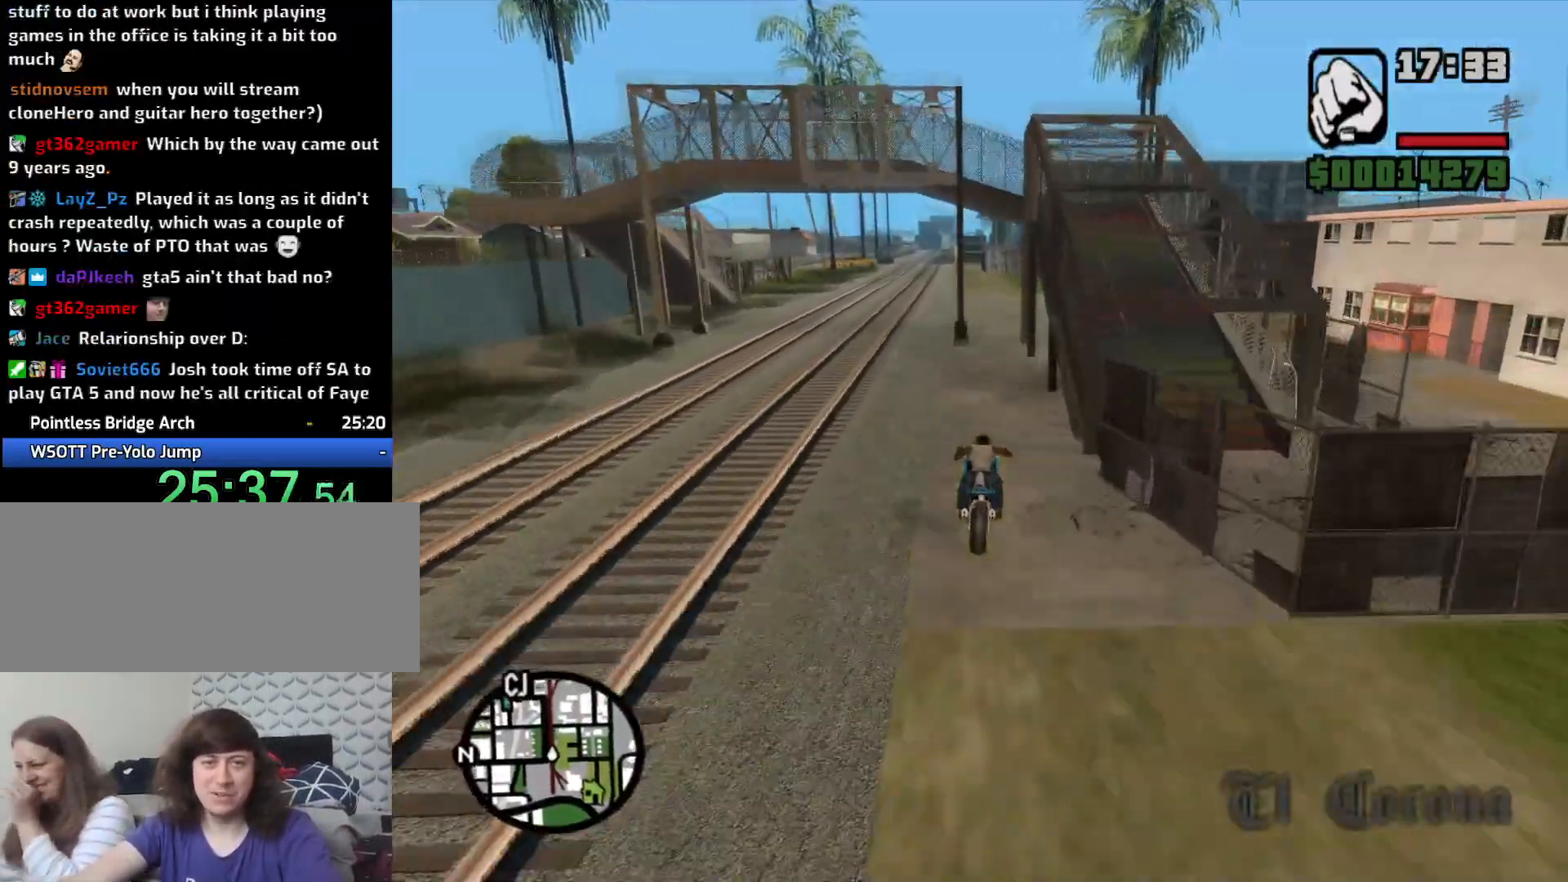
{"keys": ["d", "w"], "mouse": [], "events": [[100, "2", "up"], [183, "2", "down"], [283, "2", "up"], [317, "d", "down"], [367, "2", "down"], [467, "2", "up"]]}
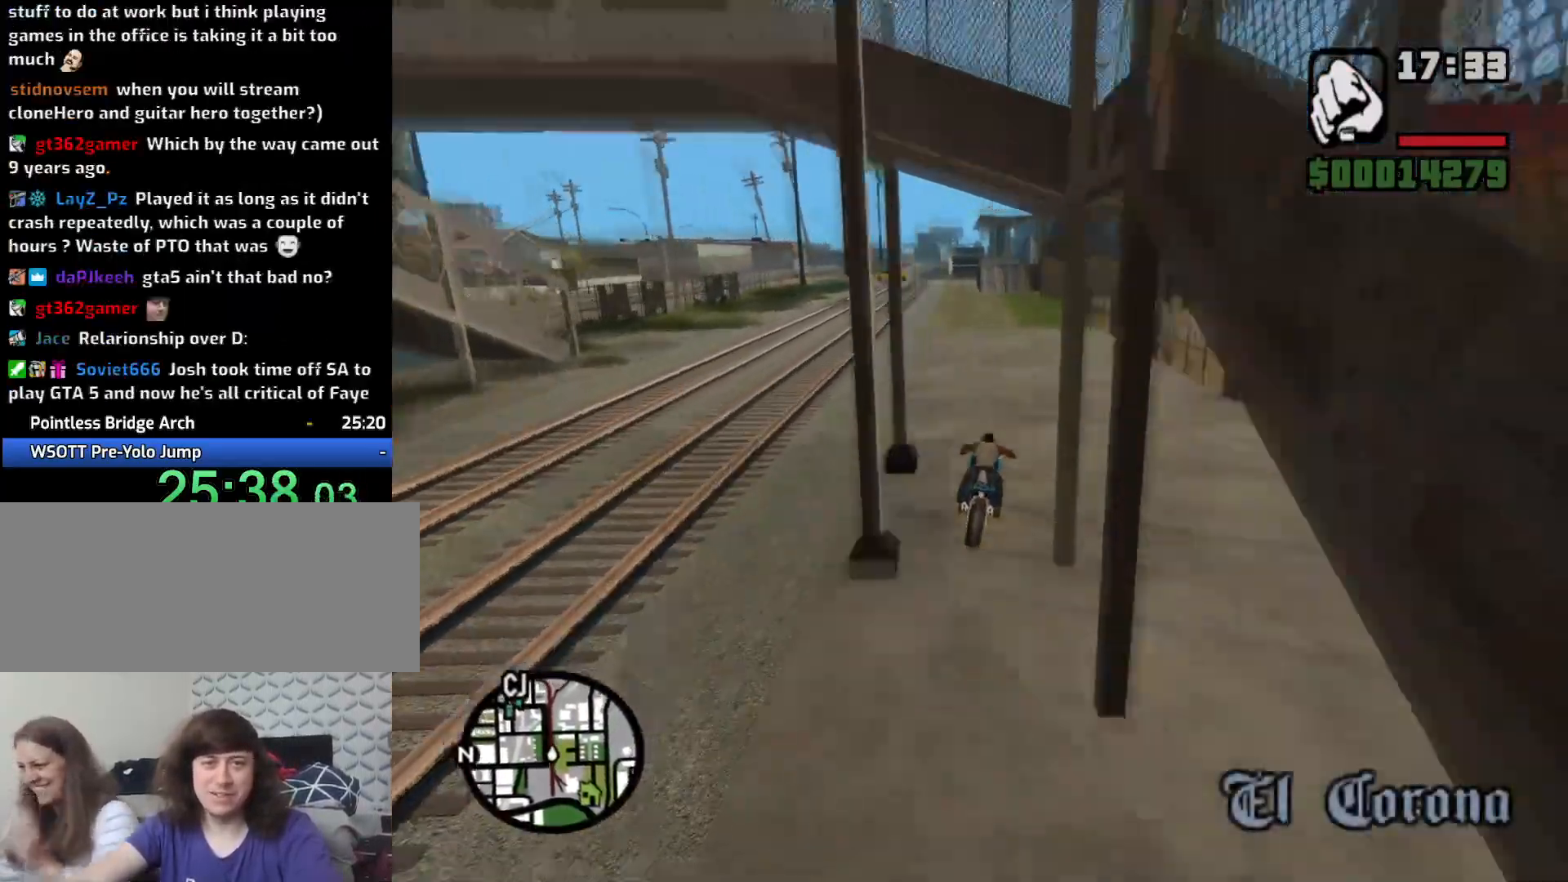
{"keys": ["2", "w"], "mouse": [], "events": [[17, "d", "up"], [67, "2", "down"], [150, "2", "up"], [250, "2", "down"], [350, "2", "up"], [433, "2", "down"]]}
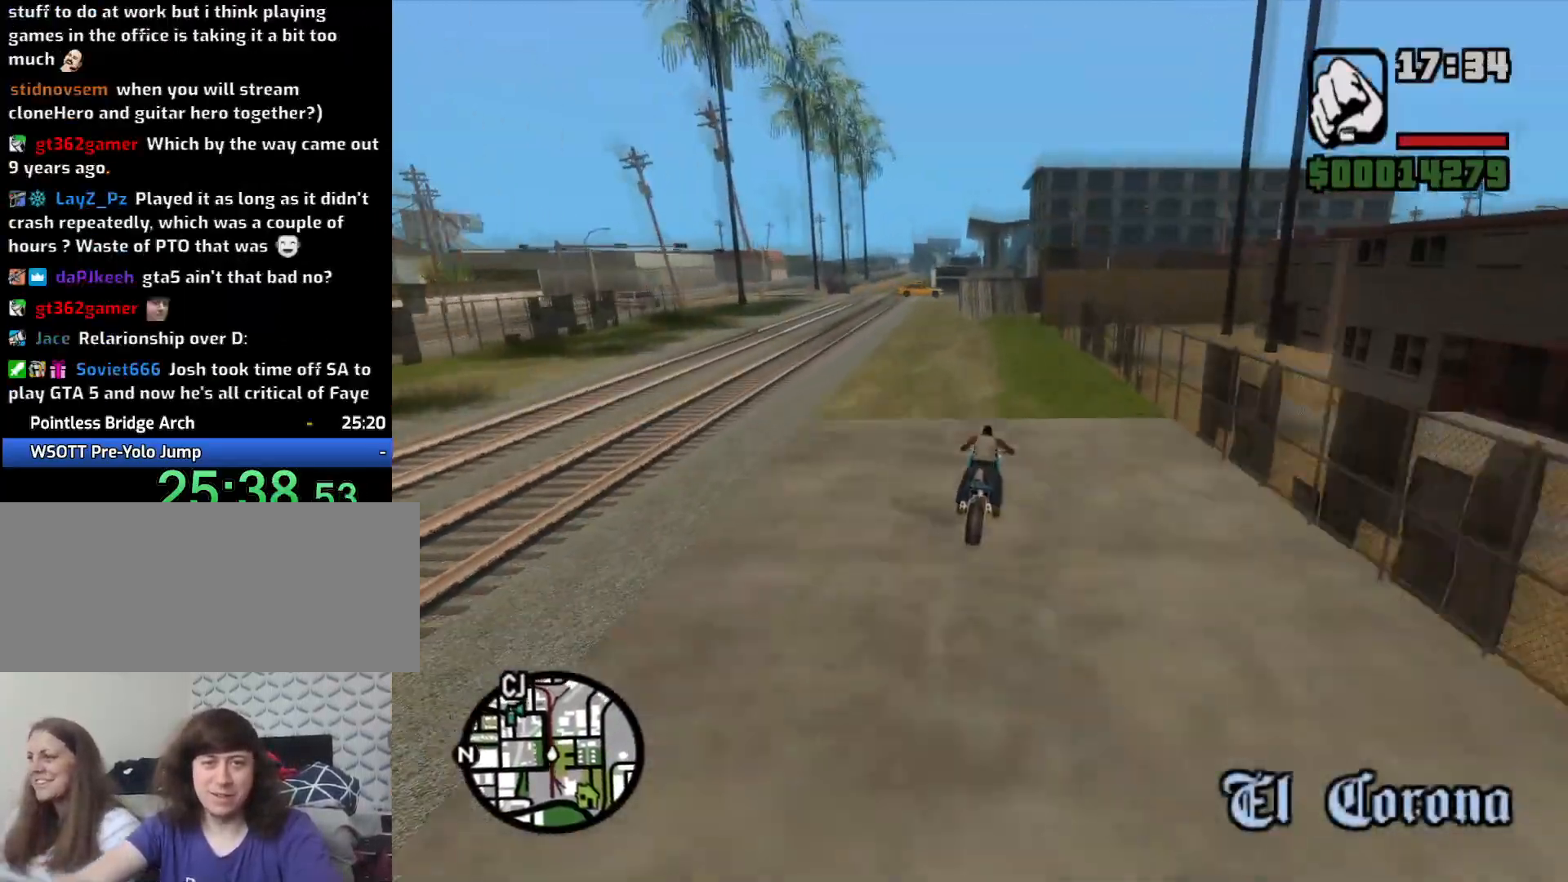
{"keys": ["2", "a", "w"], "mouse": [], "events": [[33, "2", "up"], [117, "2", "down"], [217, "2", "up"], [317, "2", "down"], [317, "a", "down"], [400, "2", "up"], [500, "2", "down"]]}
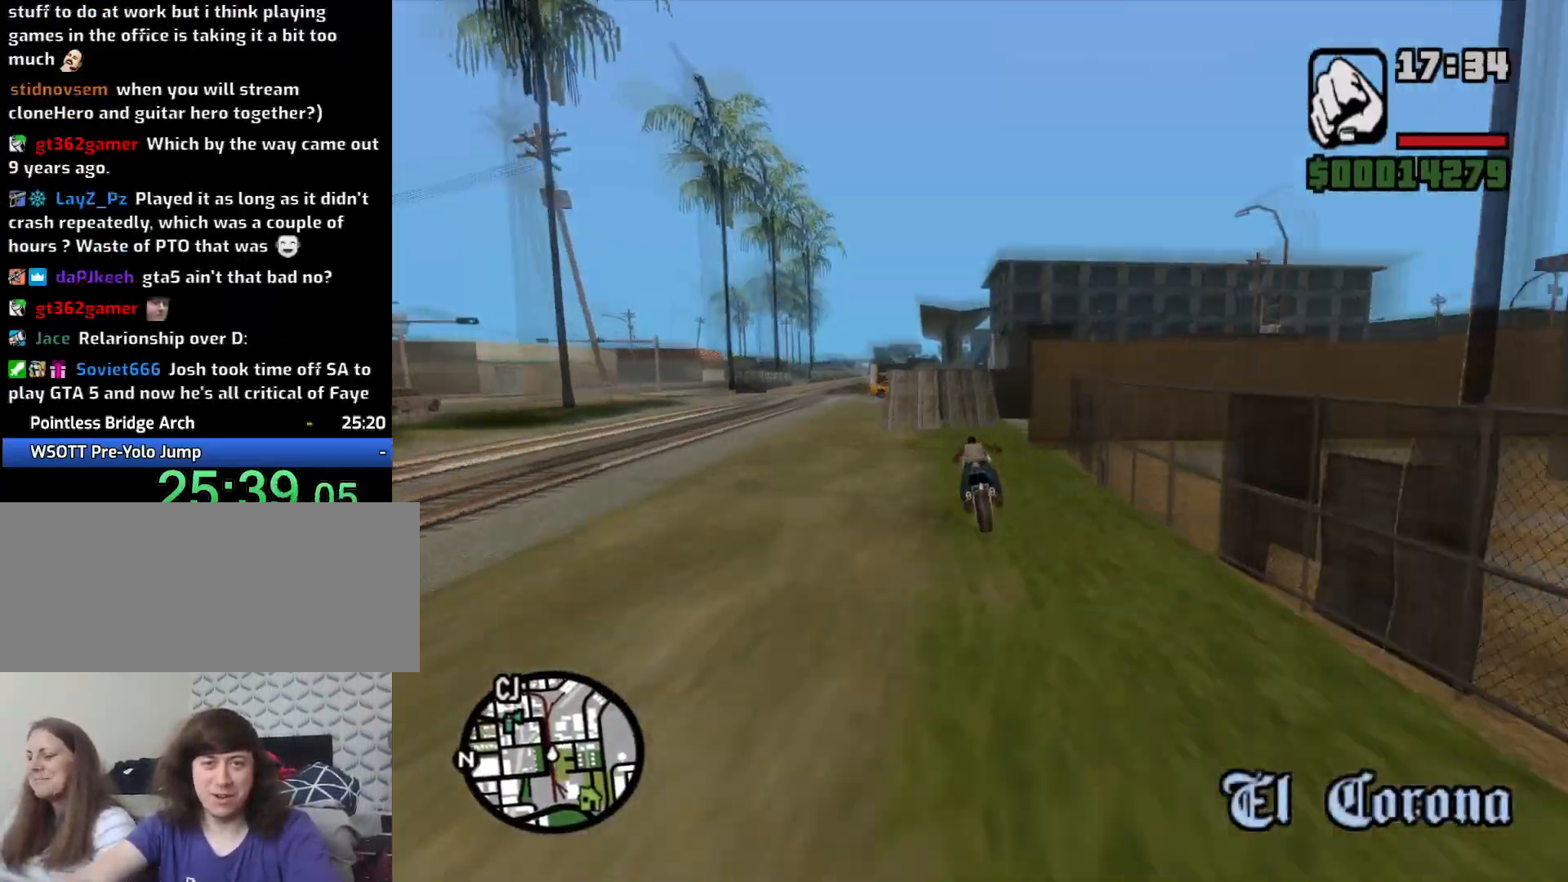
{"keys": ["5", "w"], "mouse": [], "events": [[33, "a", "up"], [83, "2", "up"], [183, "a", "down"], [233, "5", "down"], [283, "a", "up"]]}
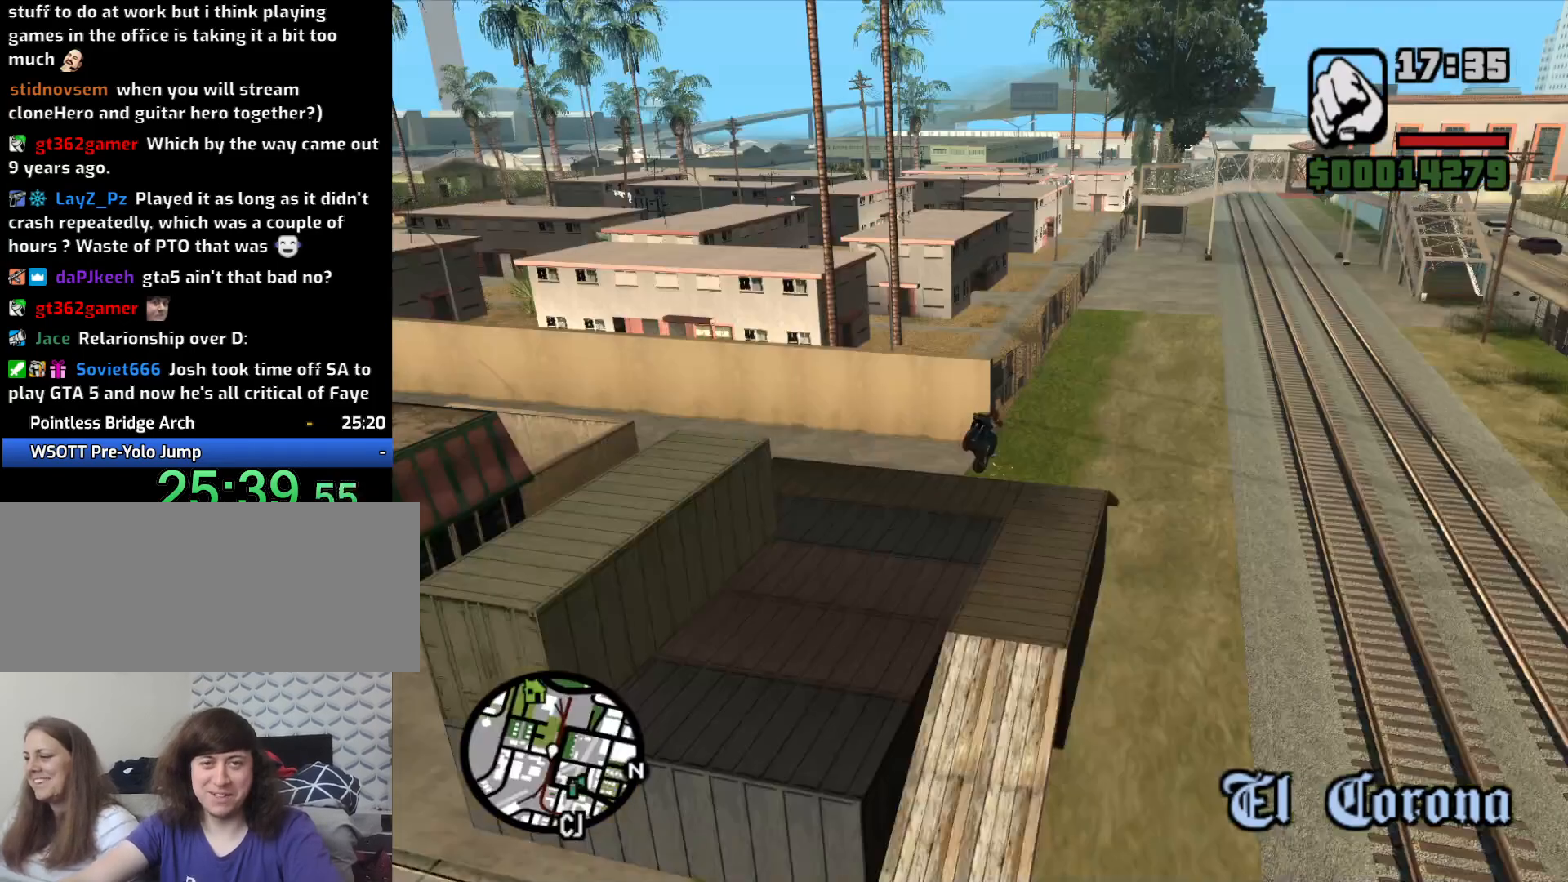
{"keys": [], "mouse": [], "events": [[67, "5", "up"], [150, "2", "down"], [150, "w", "up"], [300, "2", "up"], [333, "2", "down"], [433, "2", "up"]]}
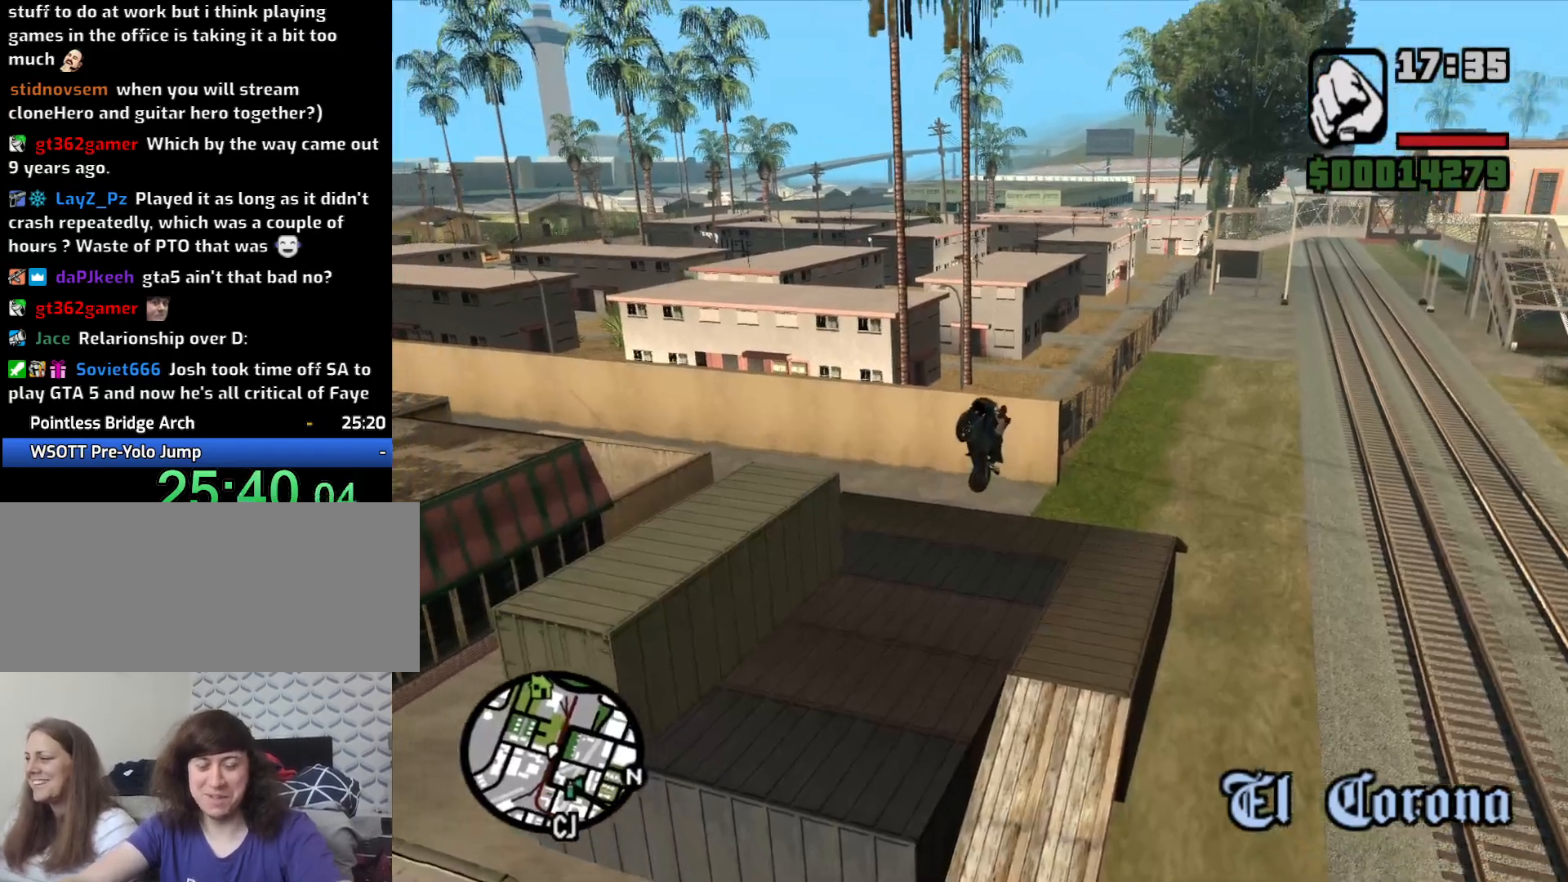
{"keys": [], "mouse": [], "events": [[33, "2", "down"], [117, "2", "up"], [167, "2", "down"], [300, "2", "up"], [350, "2", "down"], [500, "2", "up"]]}
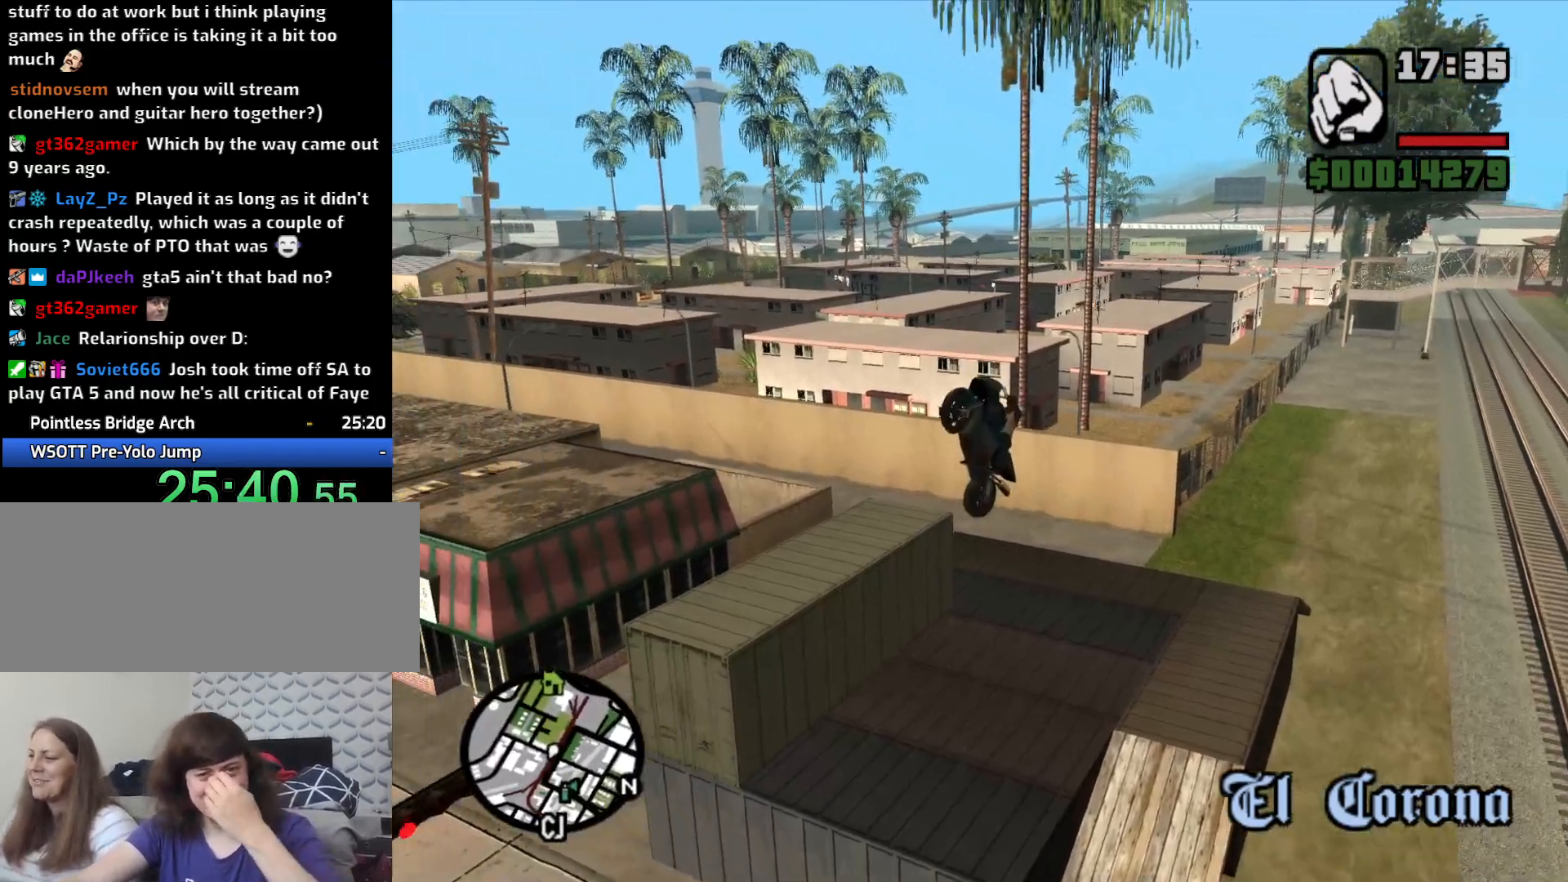
{"keys": [], "mouse": [], "events": [[83, "2", "down"], [183, "2", "up"], [283, "2", "down"], [417, "2", "up"]]}
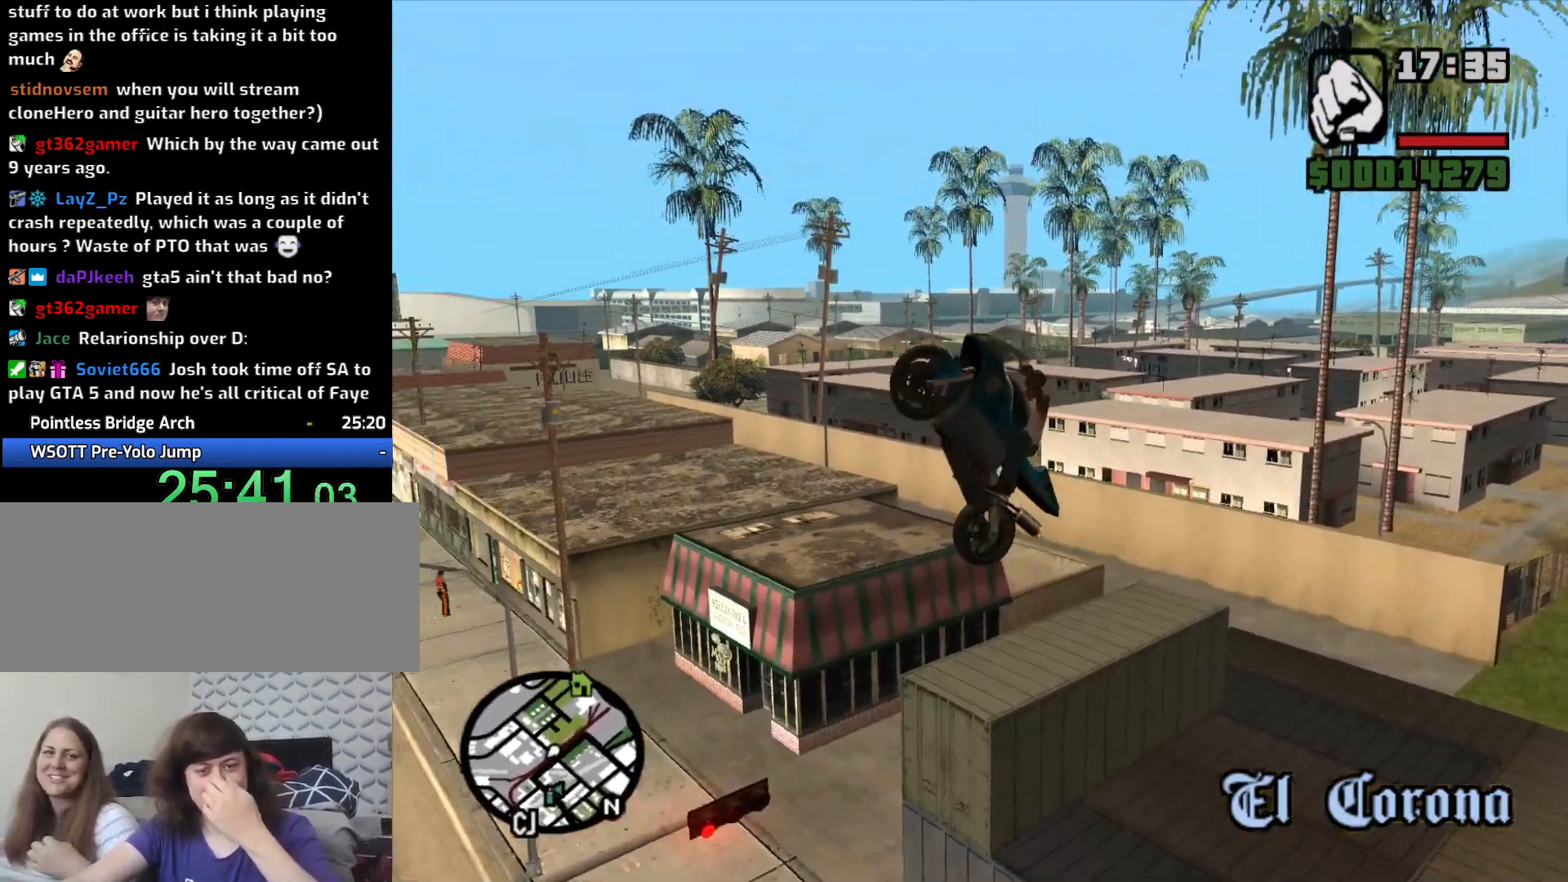
{"keys": ["2"], "mouse": [], "events": [[17, "2", "down"], [100, "2", "up"], [200, "2", "down"], [350, "2", "up"], [433, "2", "down"]]}
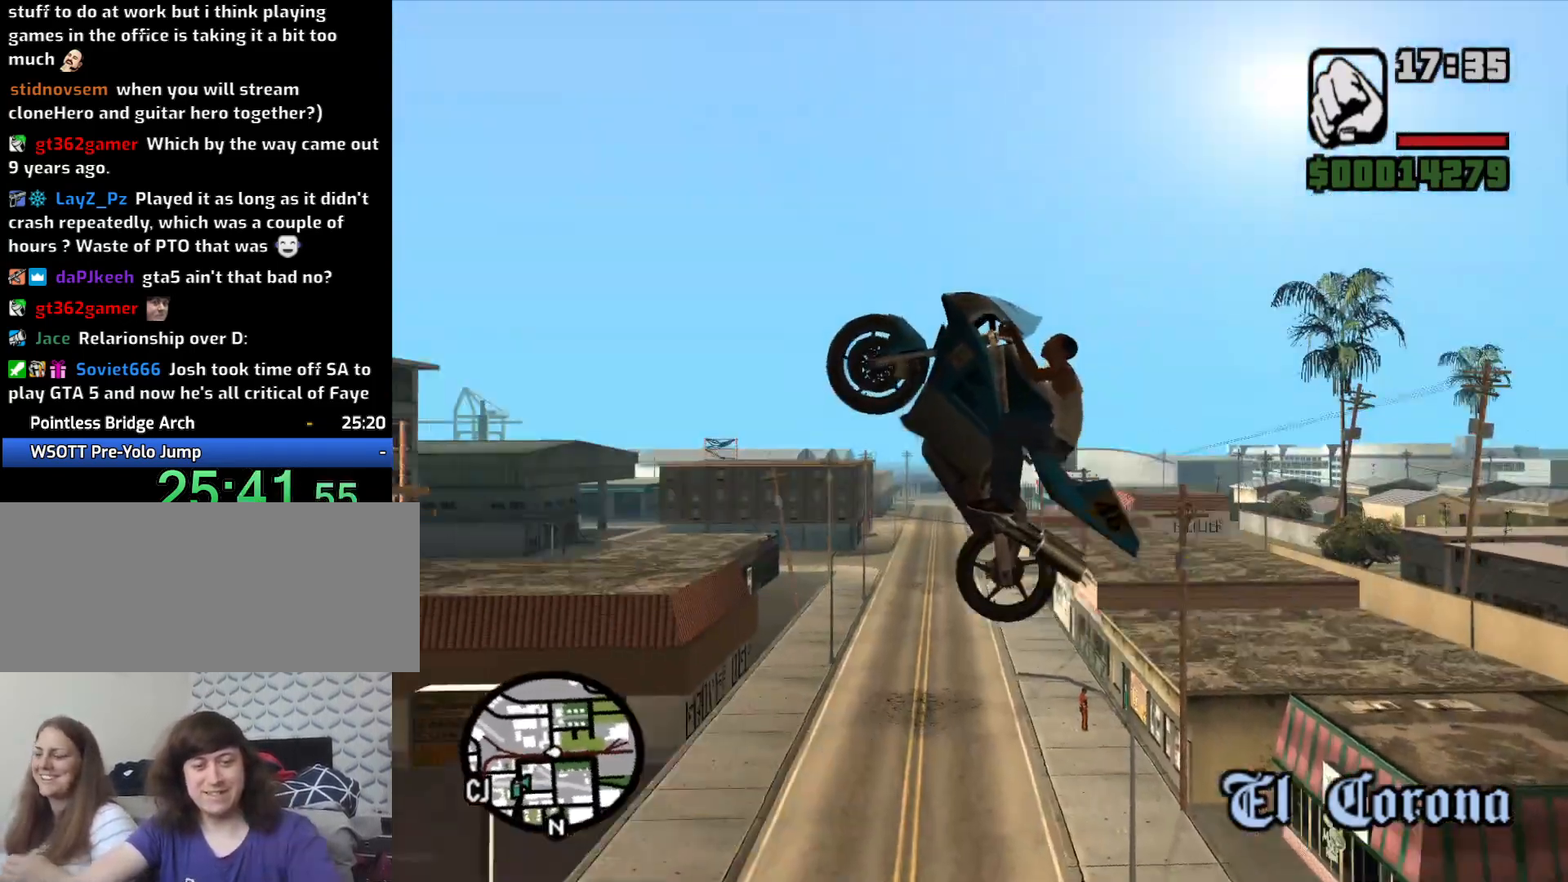
{"keys": [], "mouse": [], "events": [[33, "2", "up"], [117, "2", "down"], [217, "2", "up"], [300, "2", "down"], [450, "2", "up"]]}
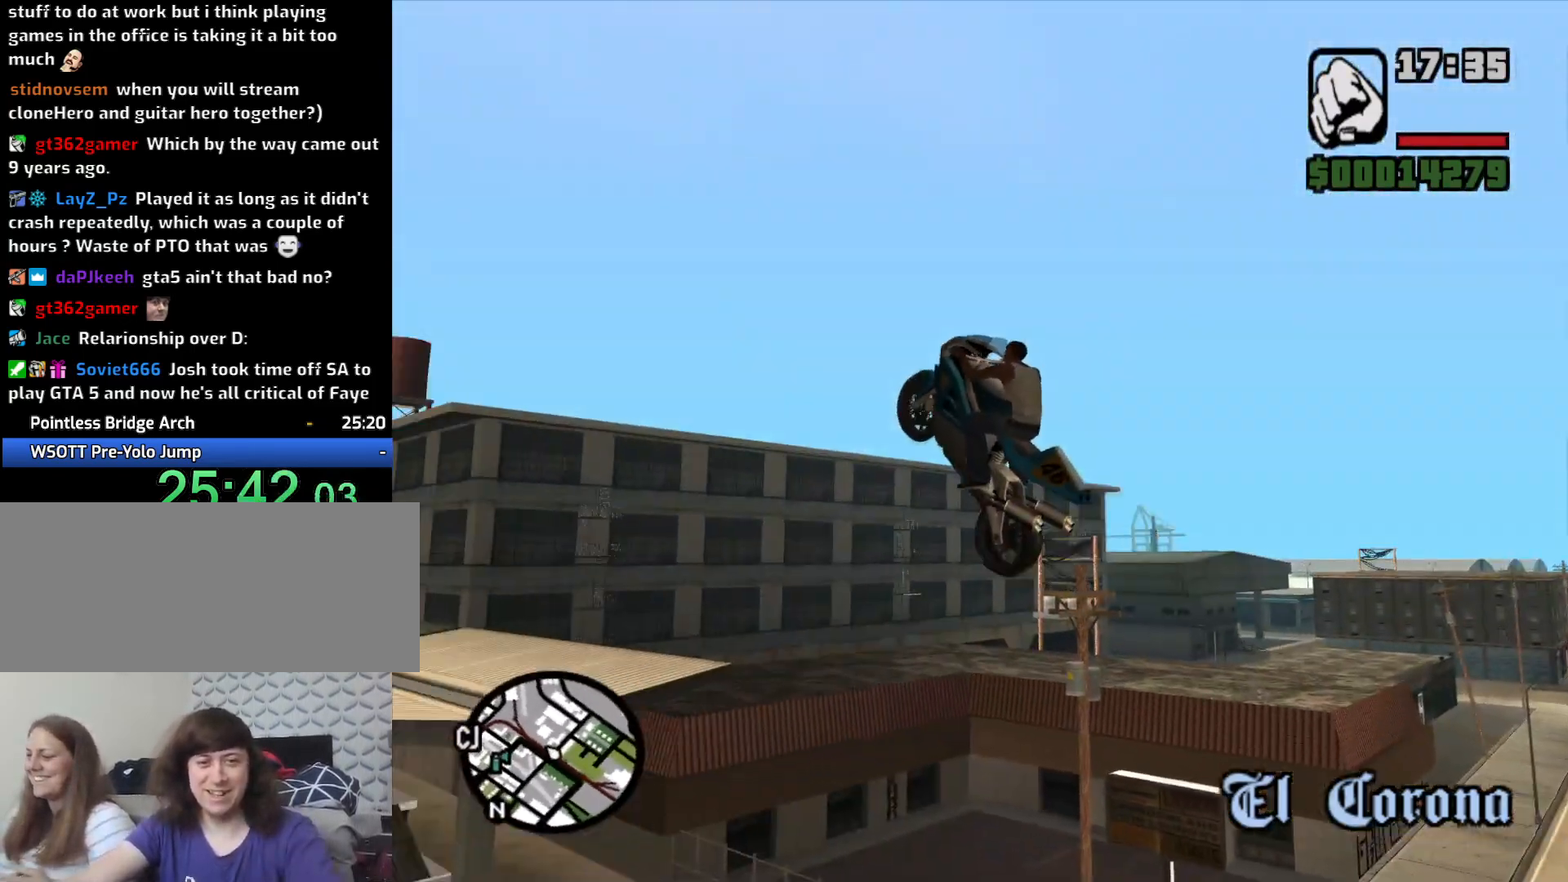
{"keys": ["2"], "mouse": [], "events": [[33, "2", "down"], [133, "2", "up"], [233, "2", "down"], [333, "2", "up"], [467, "2", "down"]]}
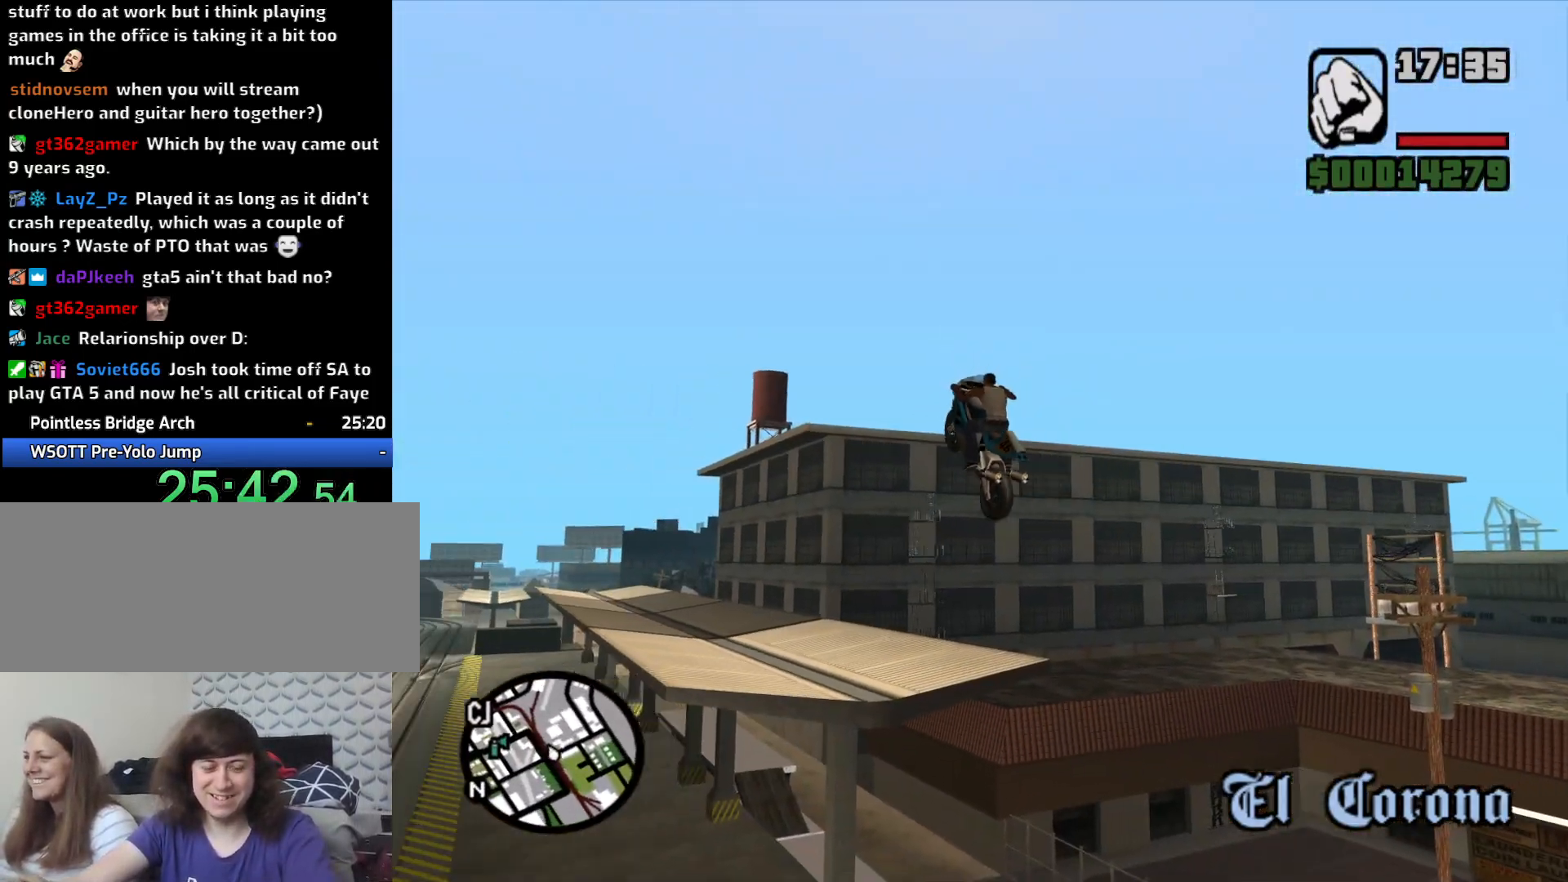
{"keys": [], "mouse": [], "events": [[67, "2", "up"], [150, "2", "down"], [250, "2", "up"], [350, "2", "down"], [433, "2", "up"]]}
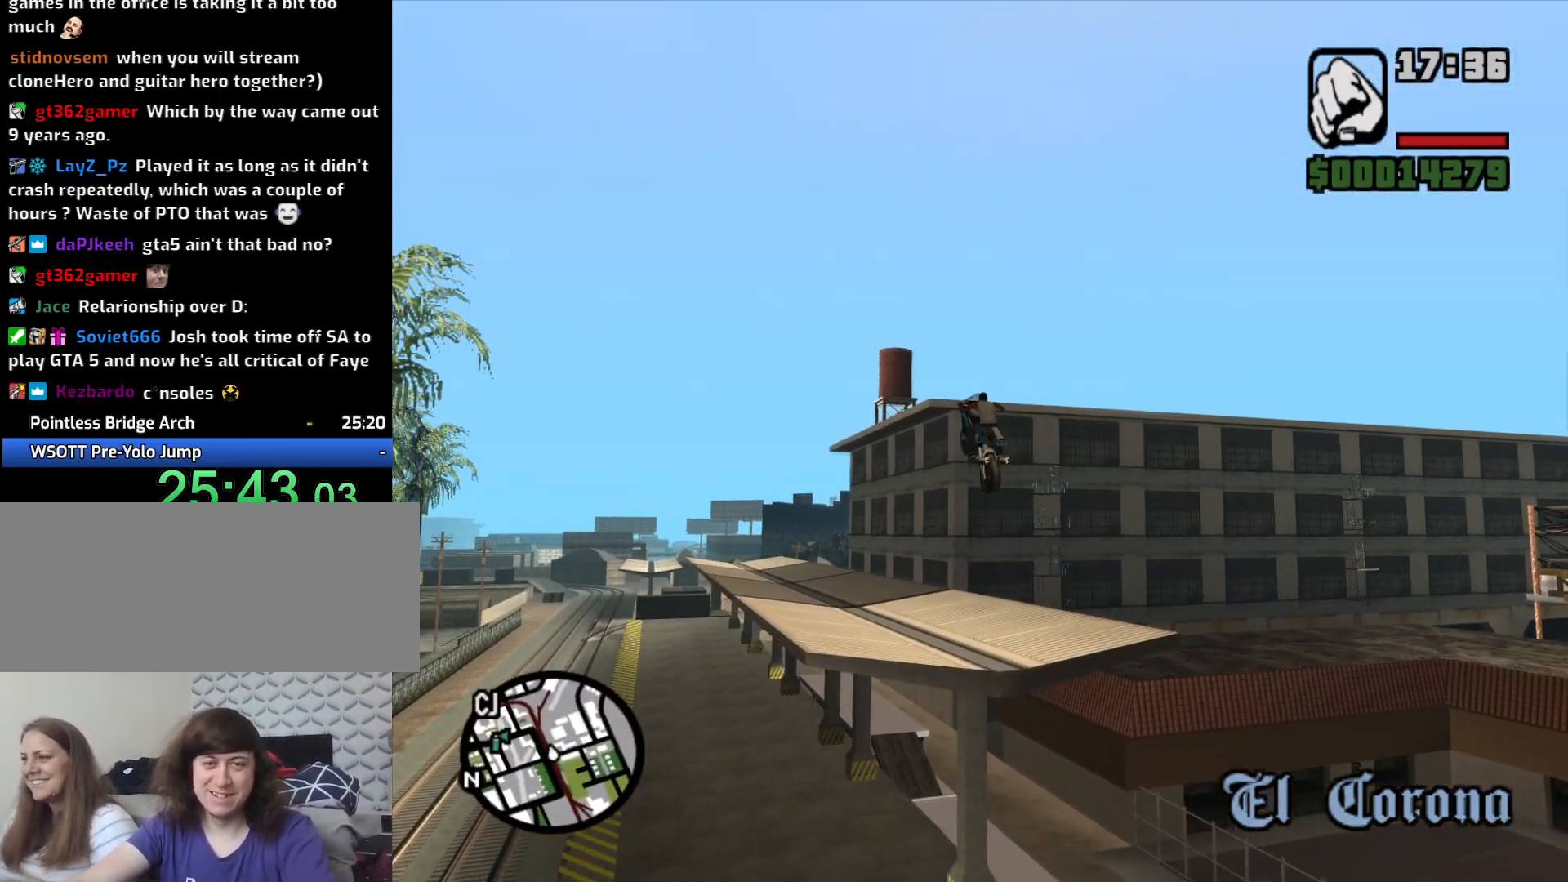
{"keys": [], "mouse": [], "events": [[167, "2", "down"], [267, "2", "up"]]}
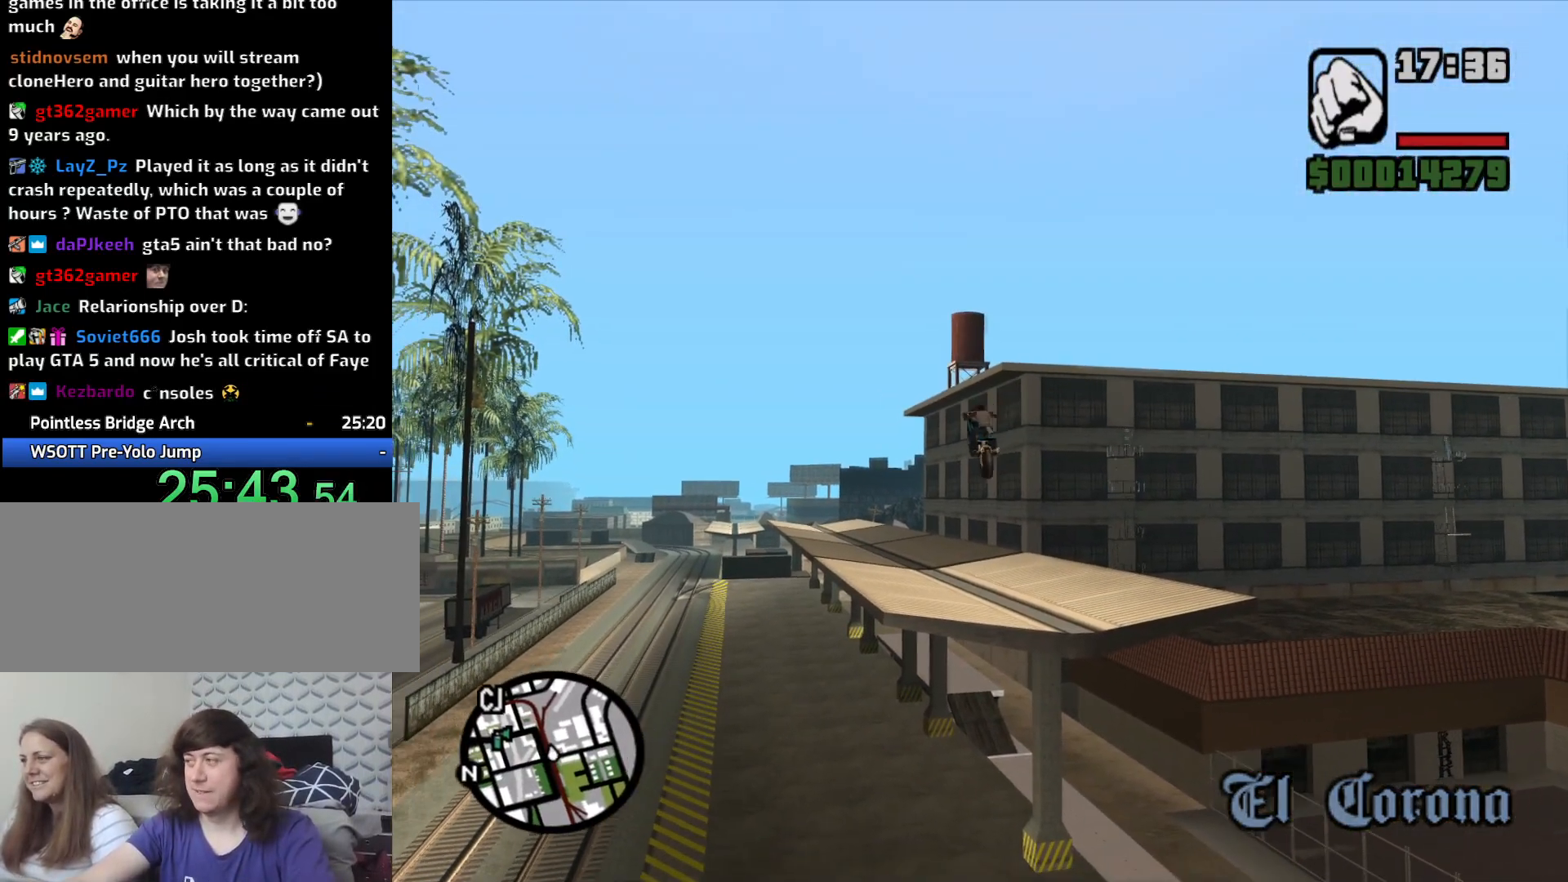
{"keys": [], "mouse": [], "events": []}
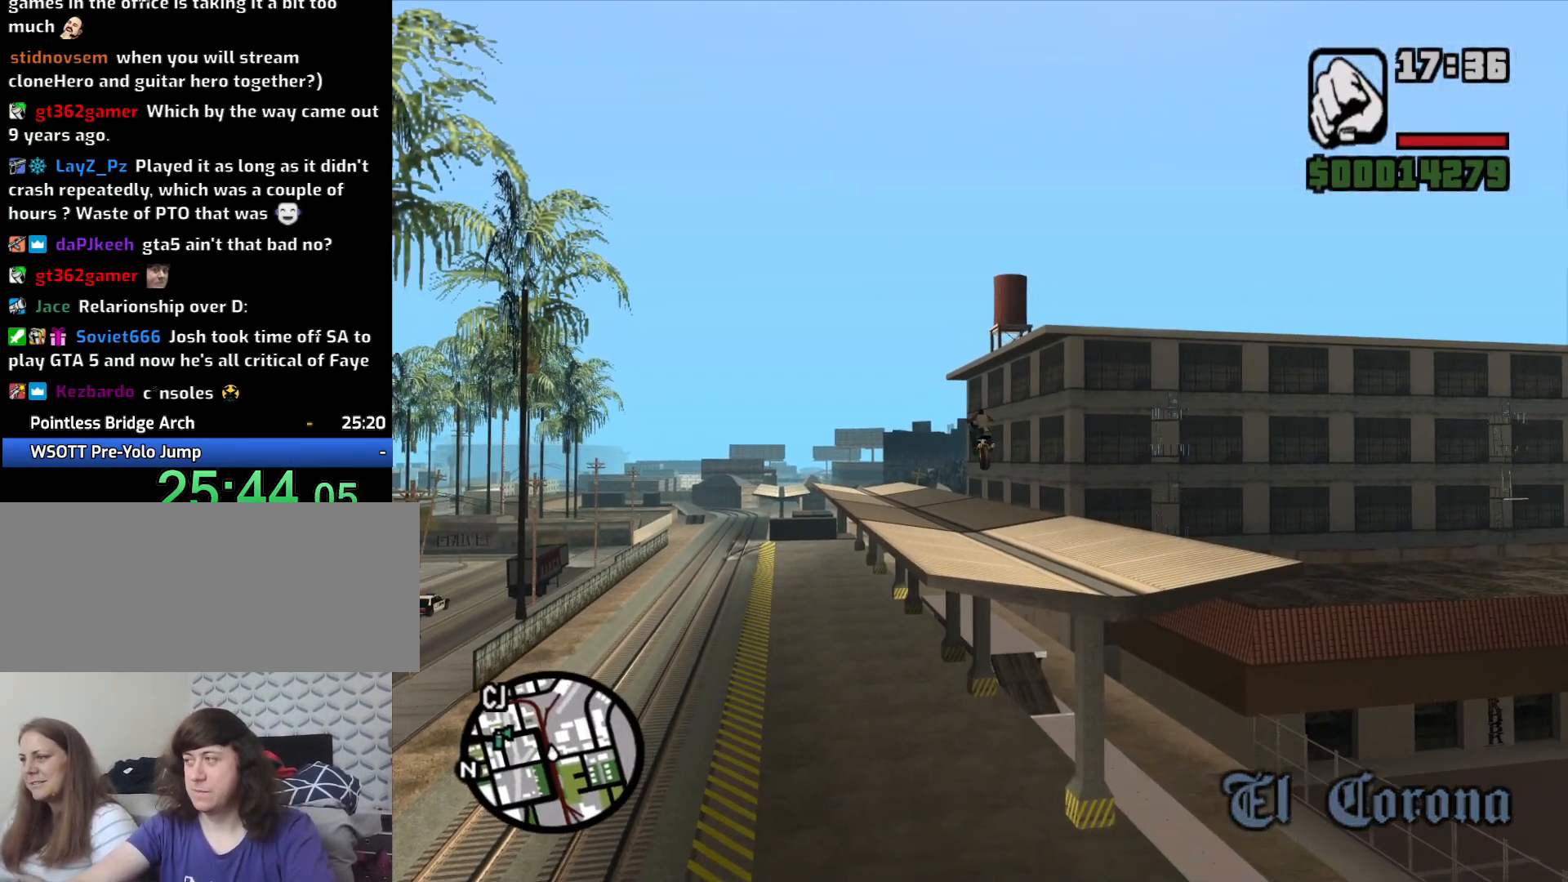
{"keys": [], "mouse": [], "events": []}
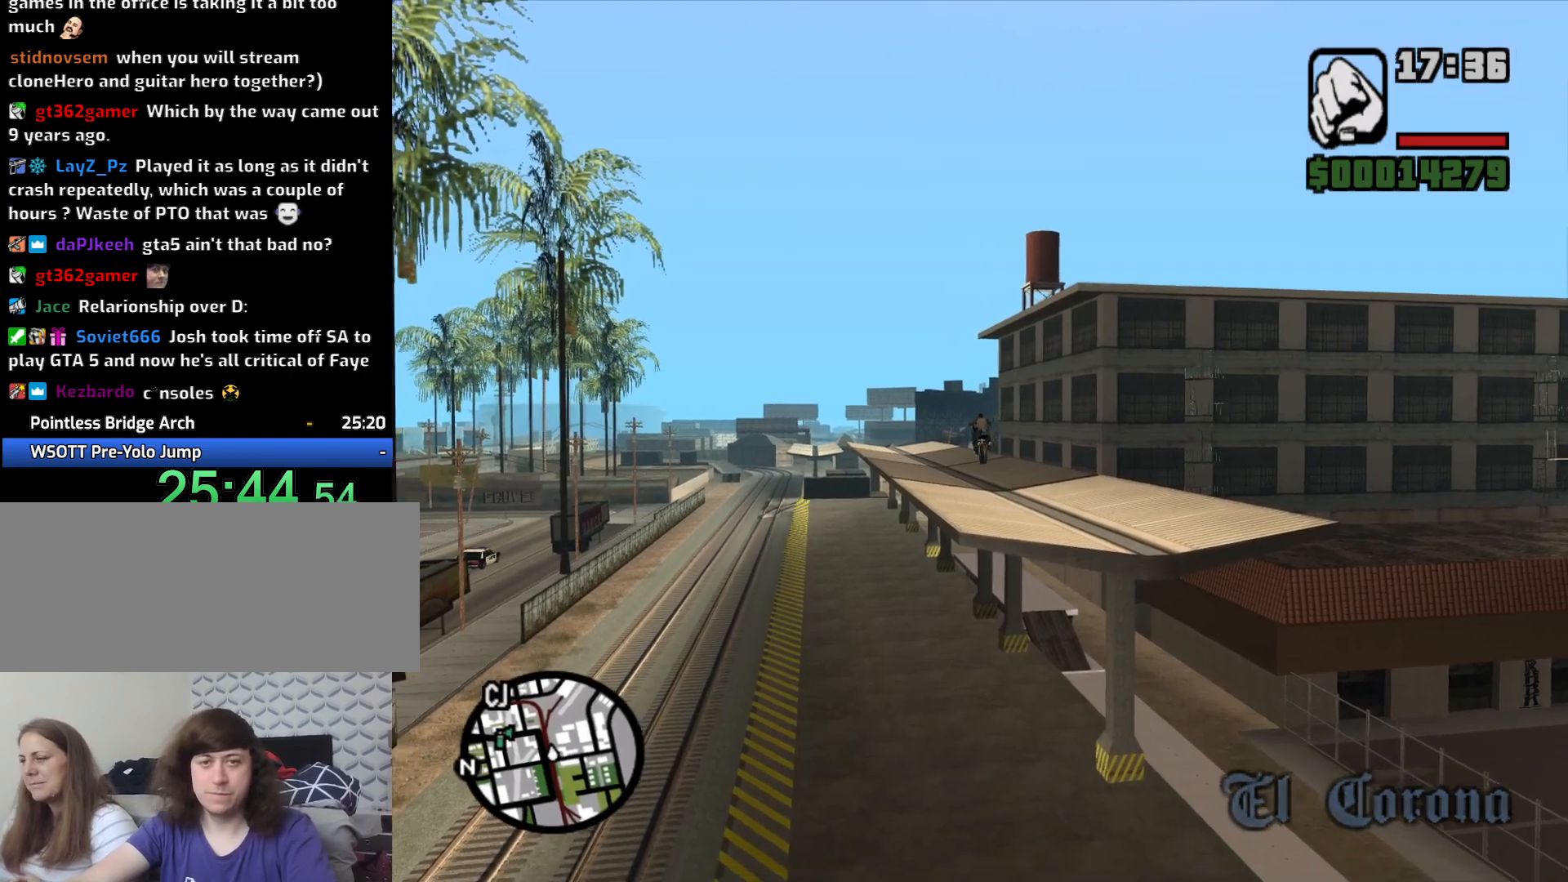
{"keys": ["s"], "mouse": [], "events": [[450, "s", "down"]]}
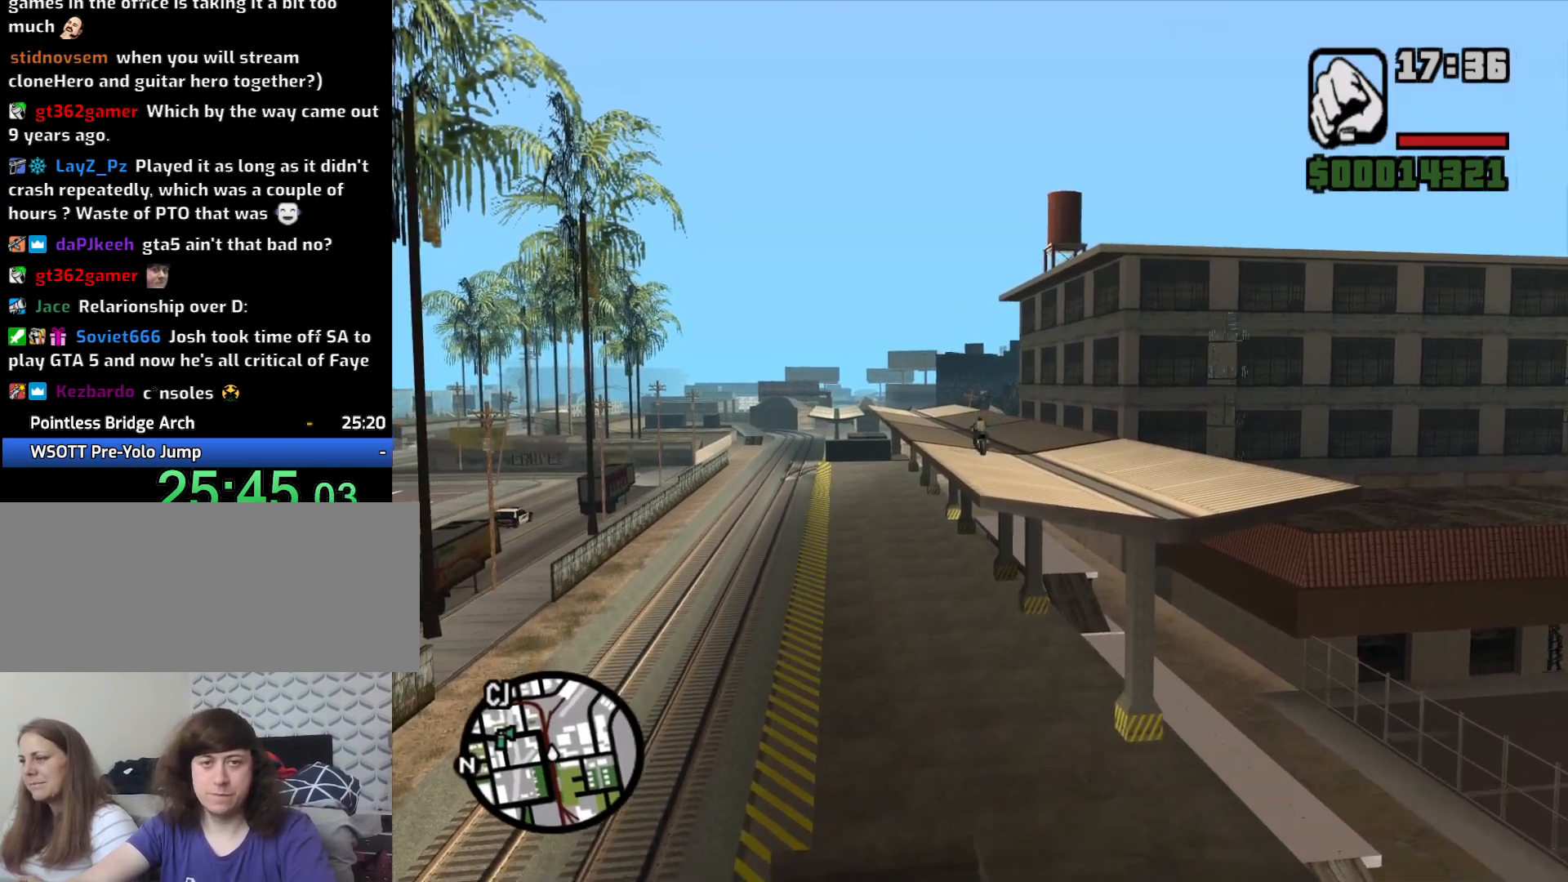
{"keys": ["d", "space"], "mouse": [], "events": [[50, "d", "down"], [50, "space", "down"], [133, "s", "up"]]}
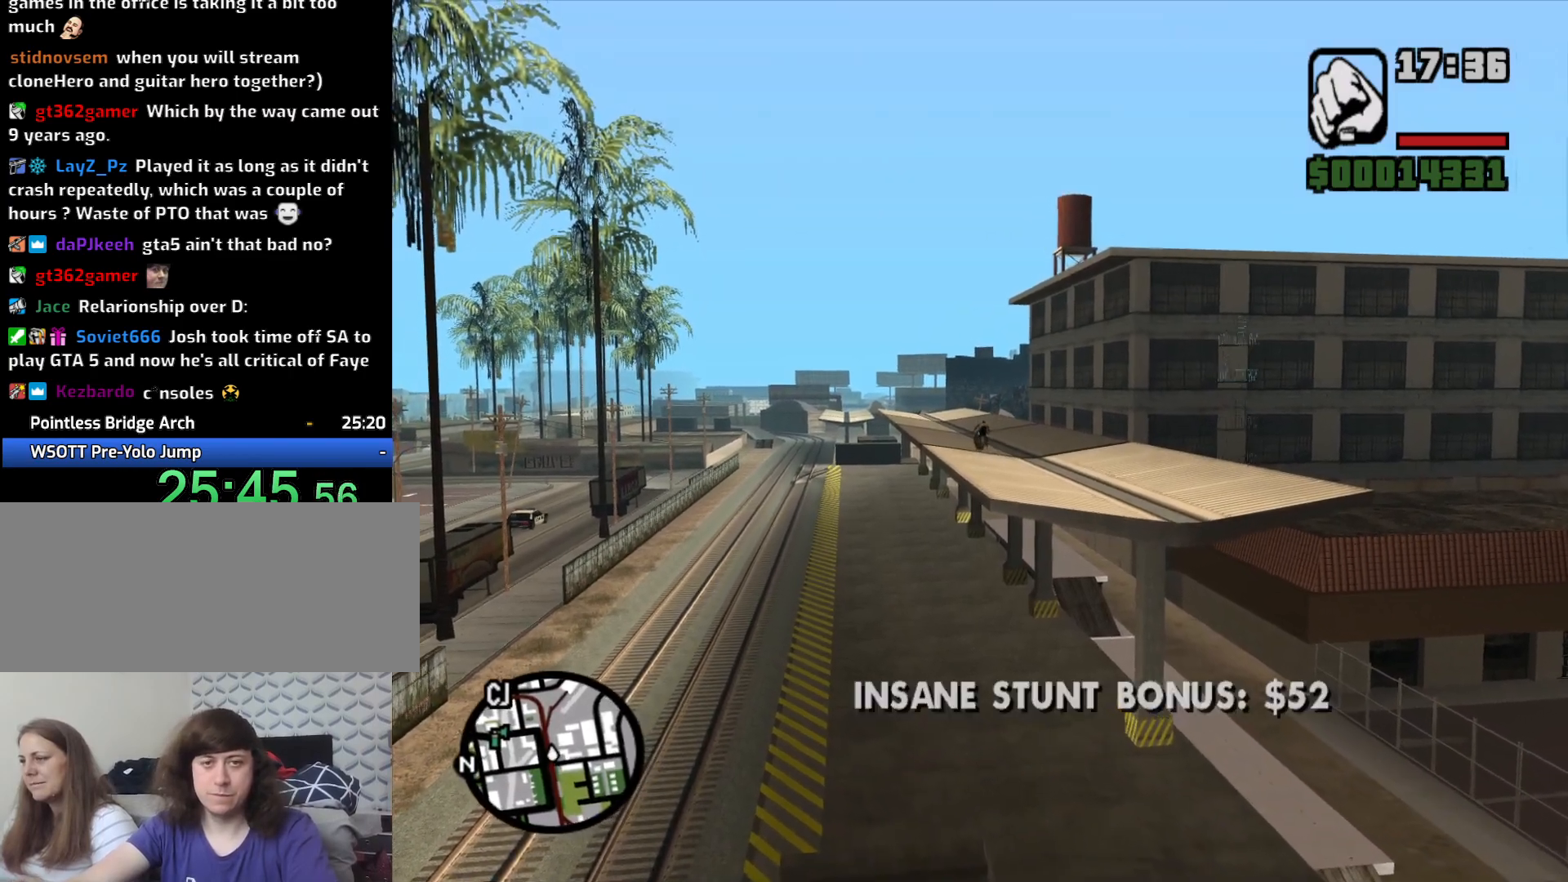
{"keys": ["5", "d", "space"], "mouse": [], "events": [[67, "5", "down"], [250, "5", "up"], [283, "5", "down"]]}
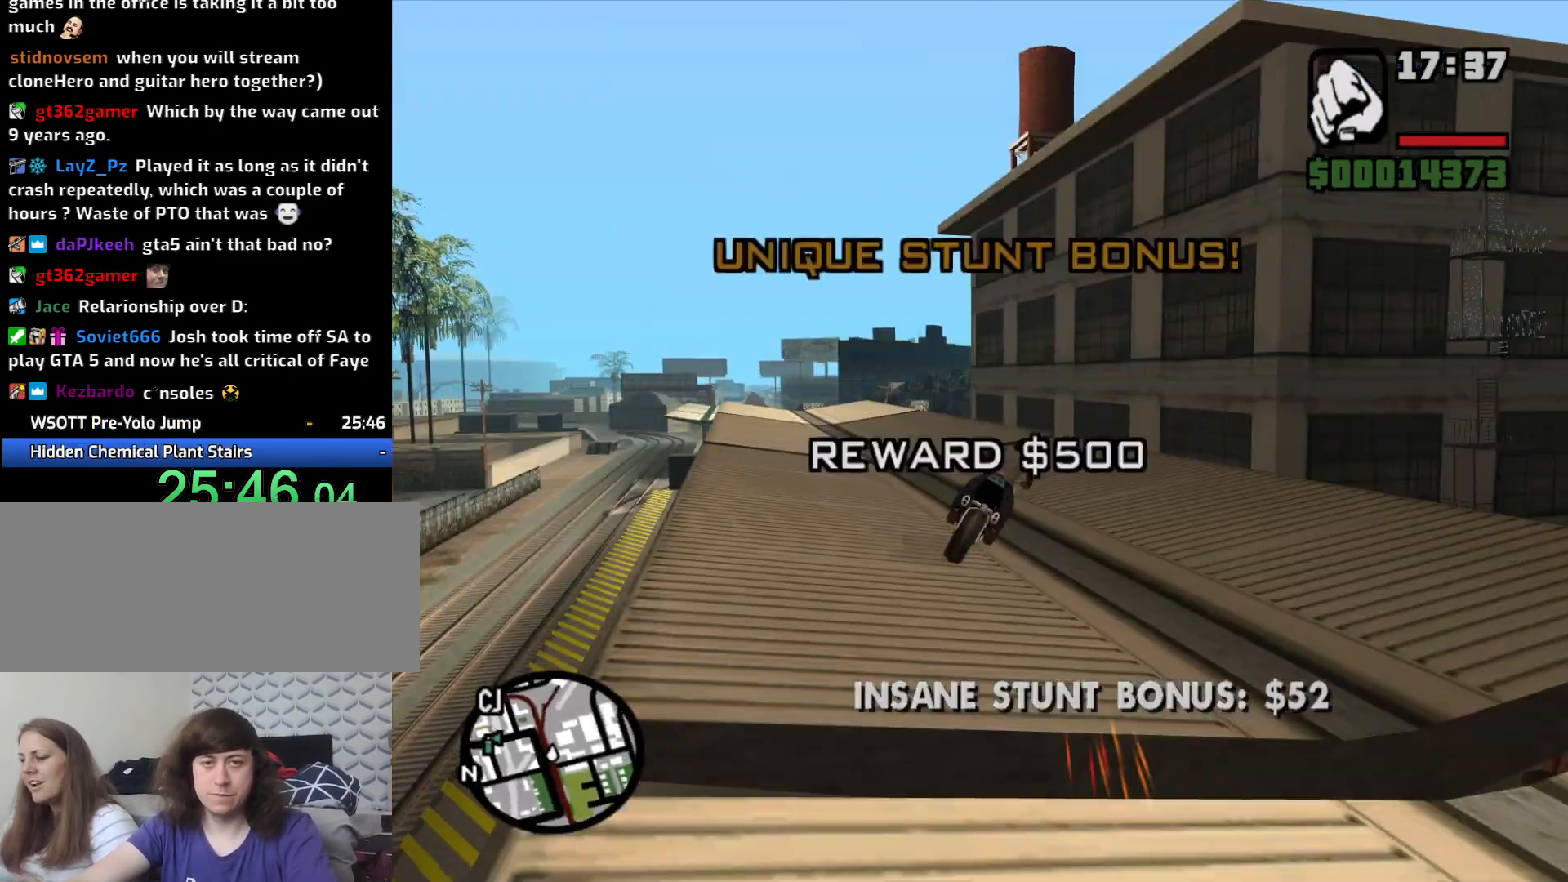
{"keys": ["d"], "mouse": [], "events": [[217, "5", "up"], [300, "space", "up"]]}
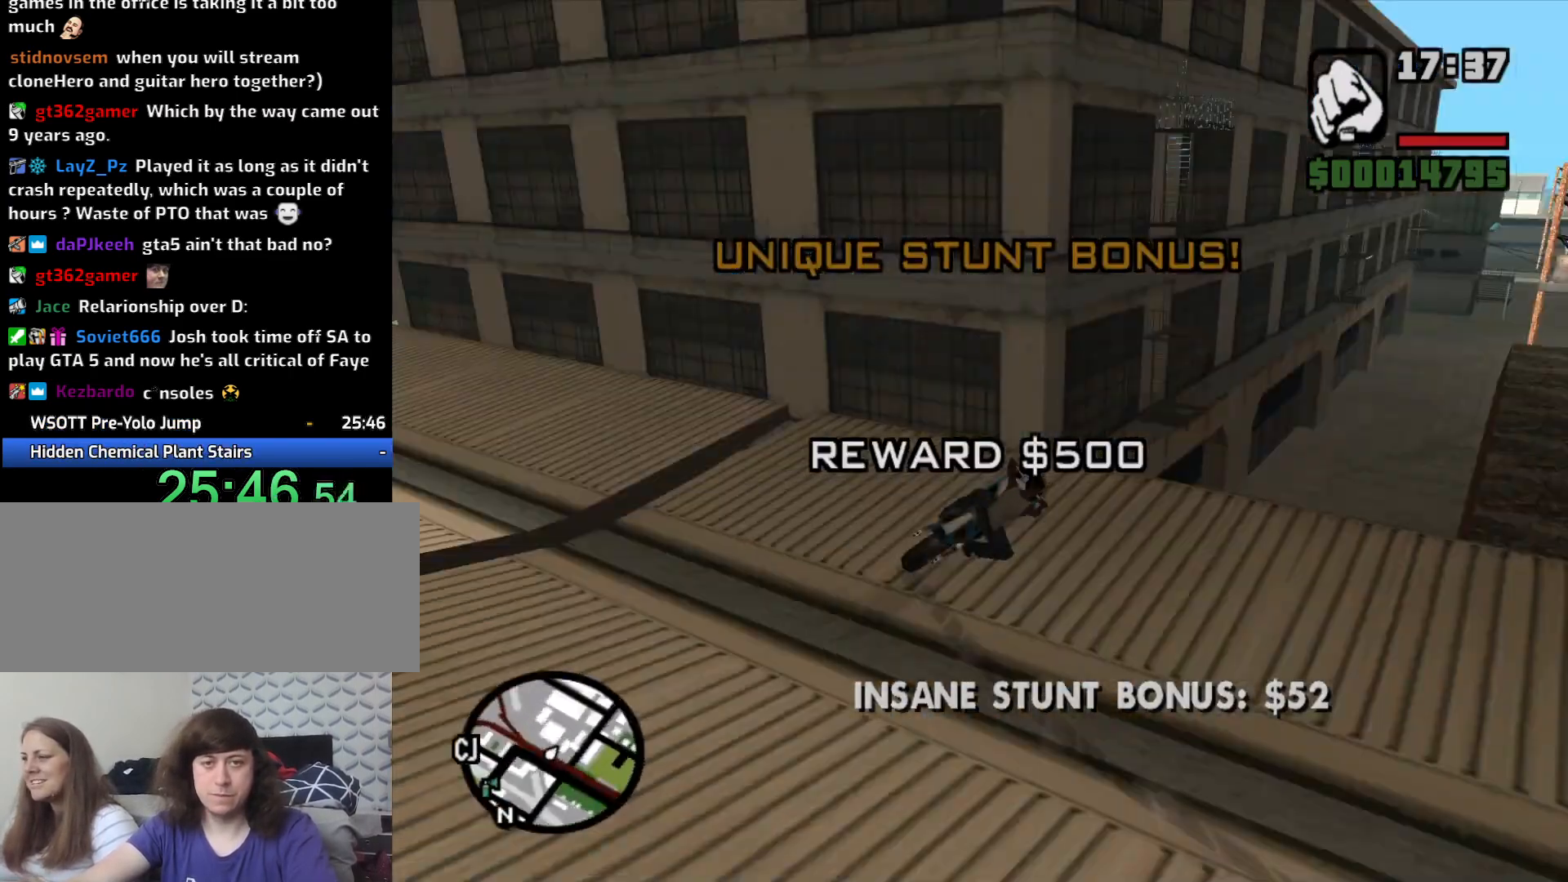
{"keys": ["2", "d", "w"], "mouse": [], "events": [[33, "space", "down"], [233, "space", "up"], [367, "w", "down"], [417, "2", "down"]]}
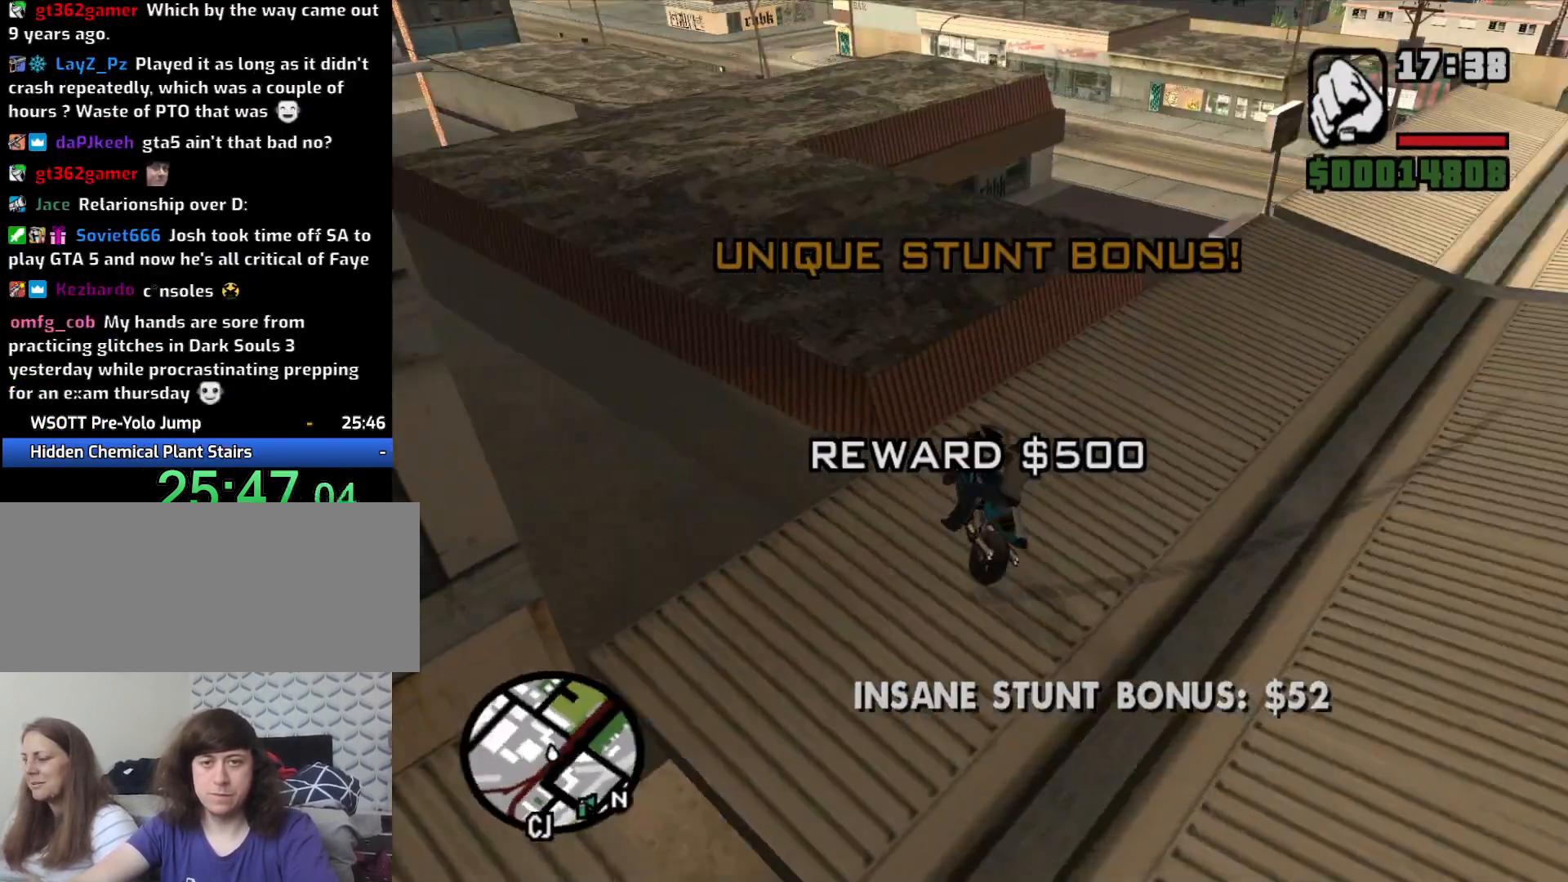
{"keys": ["d", "w"], "mouse": [], "events": [[17, "2", "up"], [150, "2", "down"], [250, "2", "up"], [350, "2", "down"], [433, "2", "up"]]}
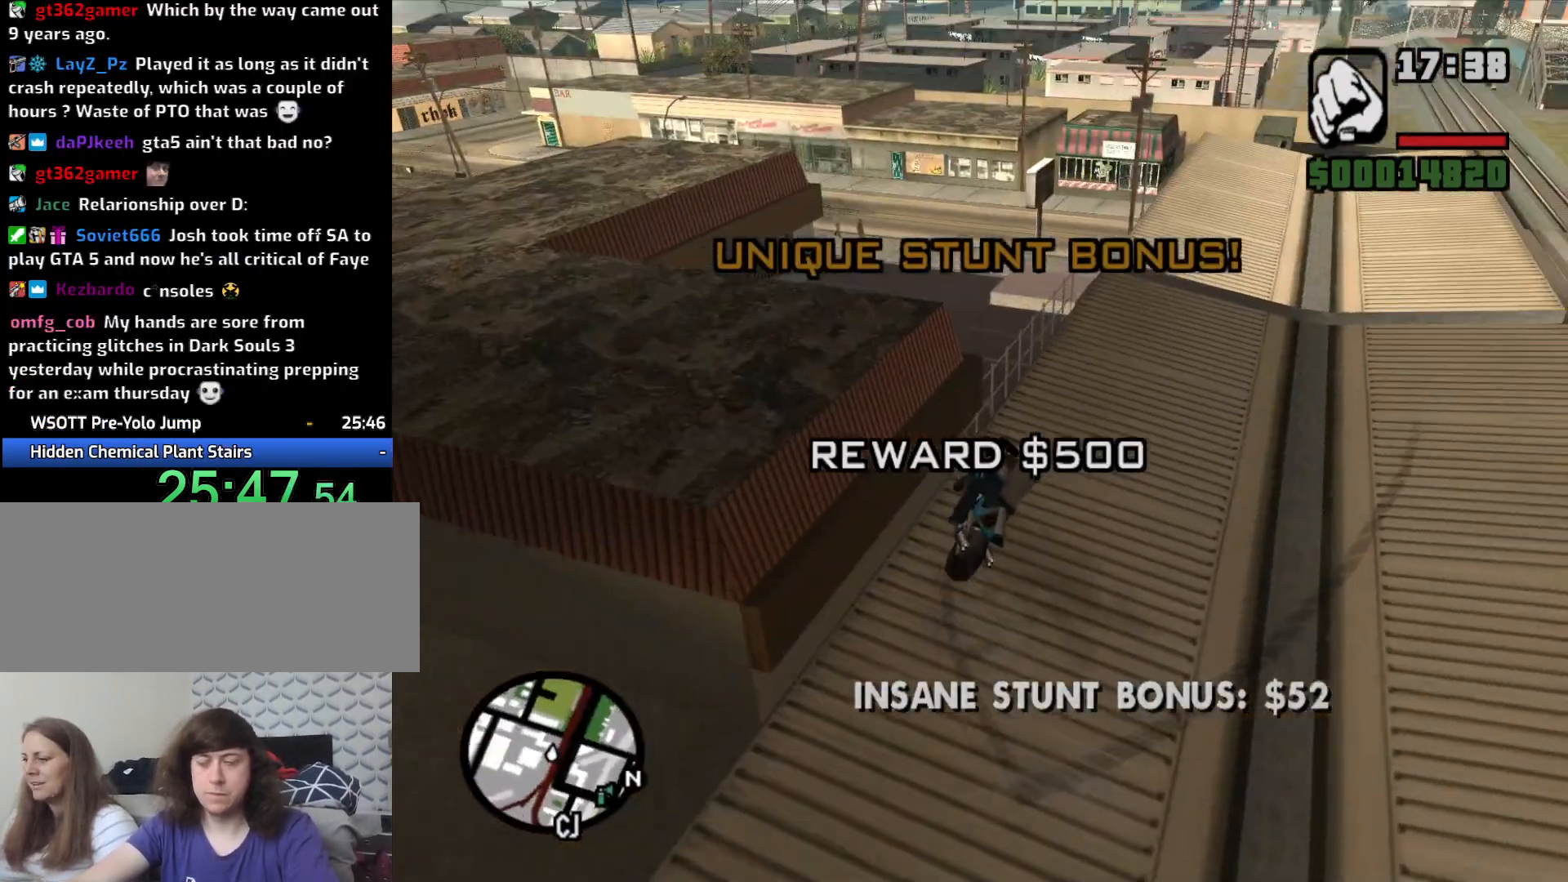
{"keys": ["5", "d"], "mouse": [], "events": [[33, "w", "up"], [350, "5", "down"]]}
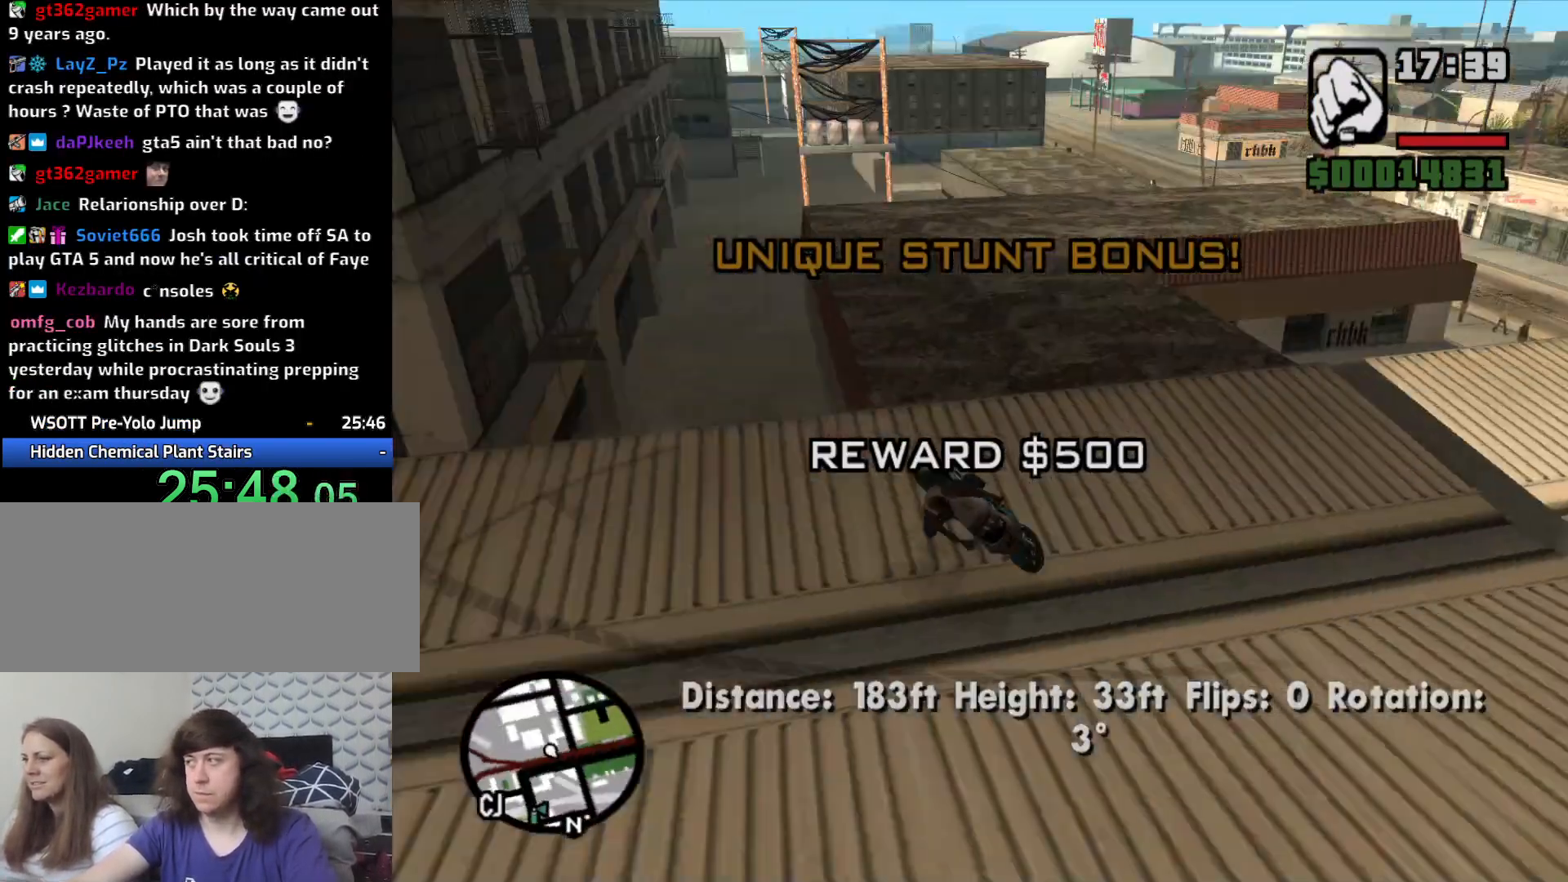
{"keys": ["d"], "mouse": [], "events": [[467, "5", "up"]]}
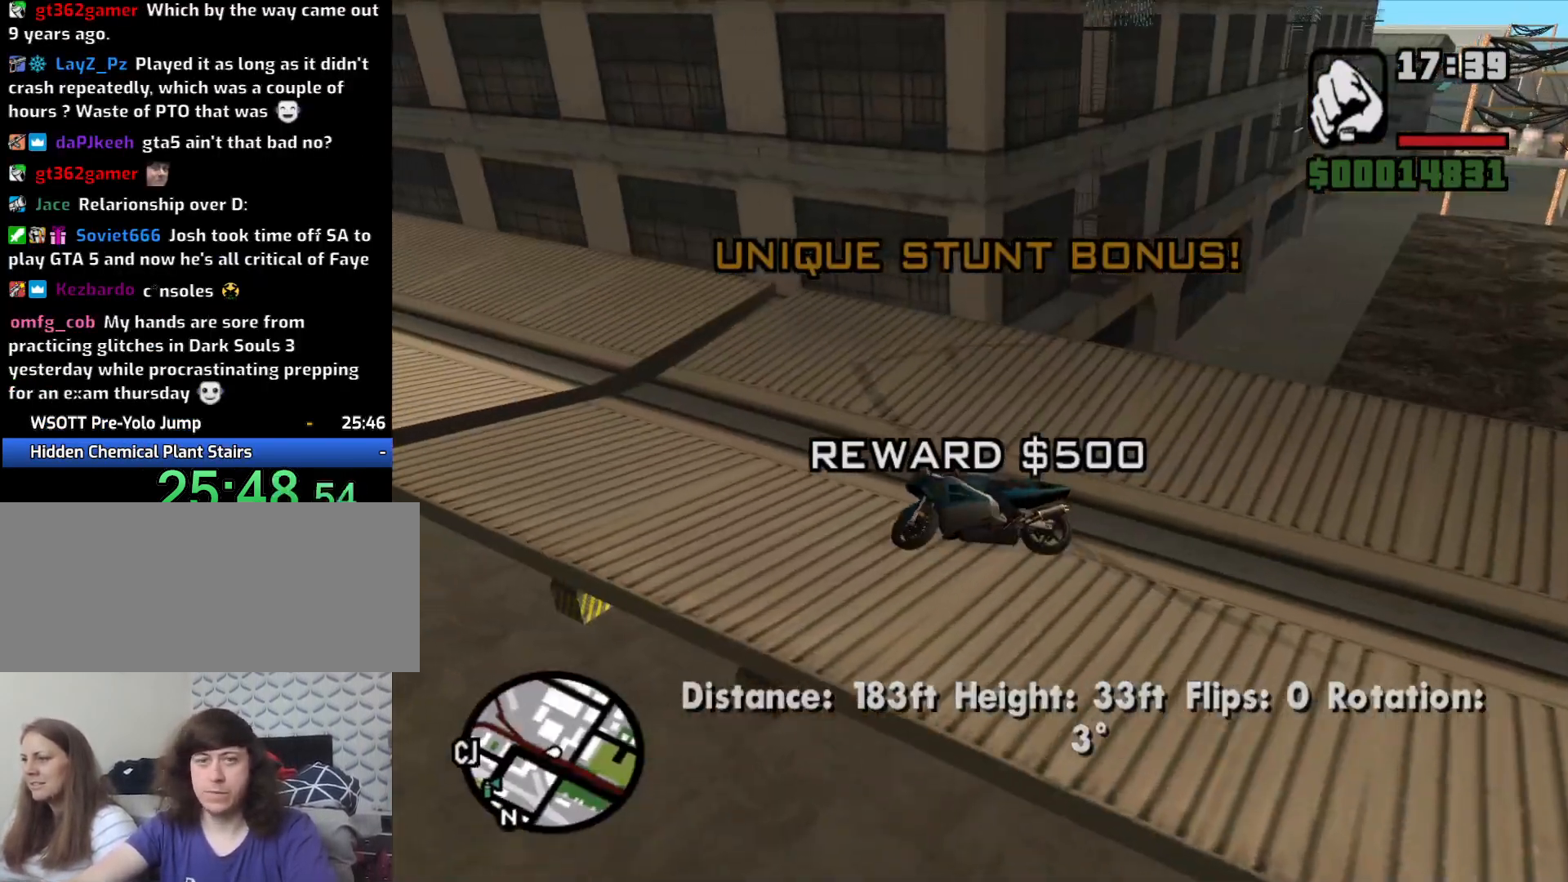
{"keys": ["a", "w"], "mouse": [], "events": [[150, "2", "down"], [150, "w", "down"], [250, "2", "up"], [250, "d", "up"], [333, "a", "down"], [383, "2", "down"], [433, "2", "up"]]}
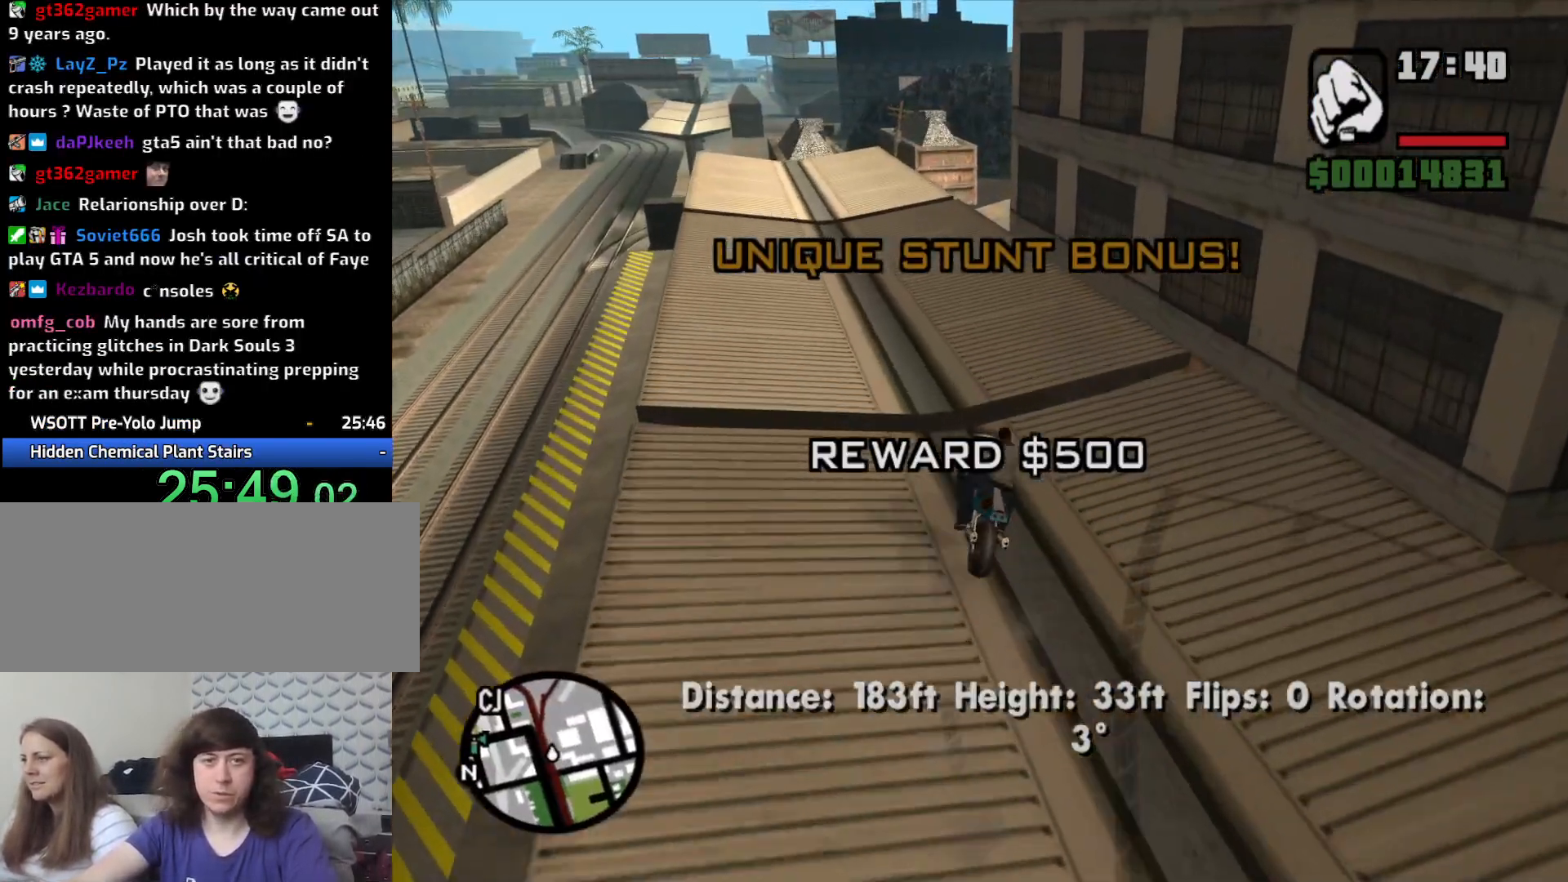
{"keys": ["w"], "mouse": [], "events": [[67, "2", "down"], [117, "2", "up"], [217, "a", "up"], [250, "2", "down"], [300, "2", "up"], [400, "2", "down"], [500, "2", "up"]]}